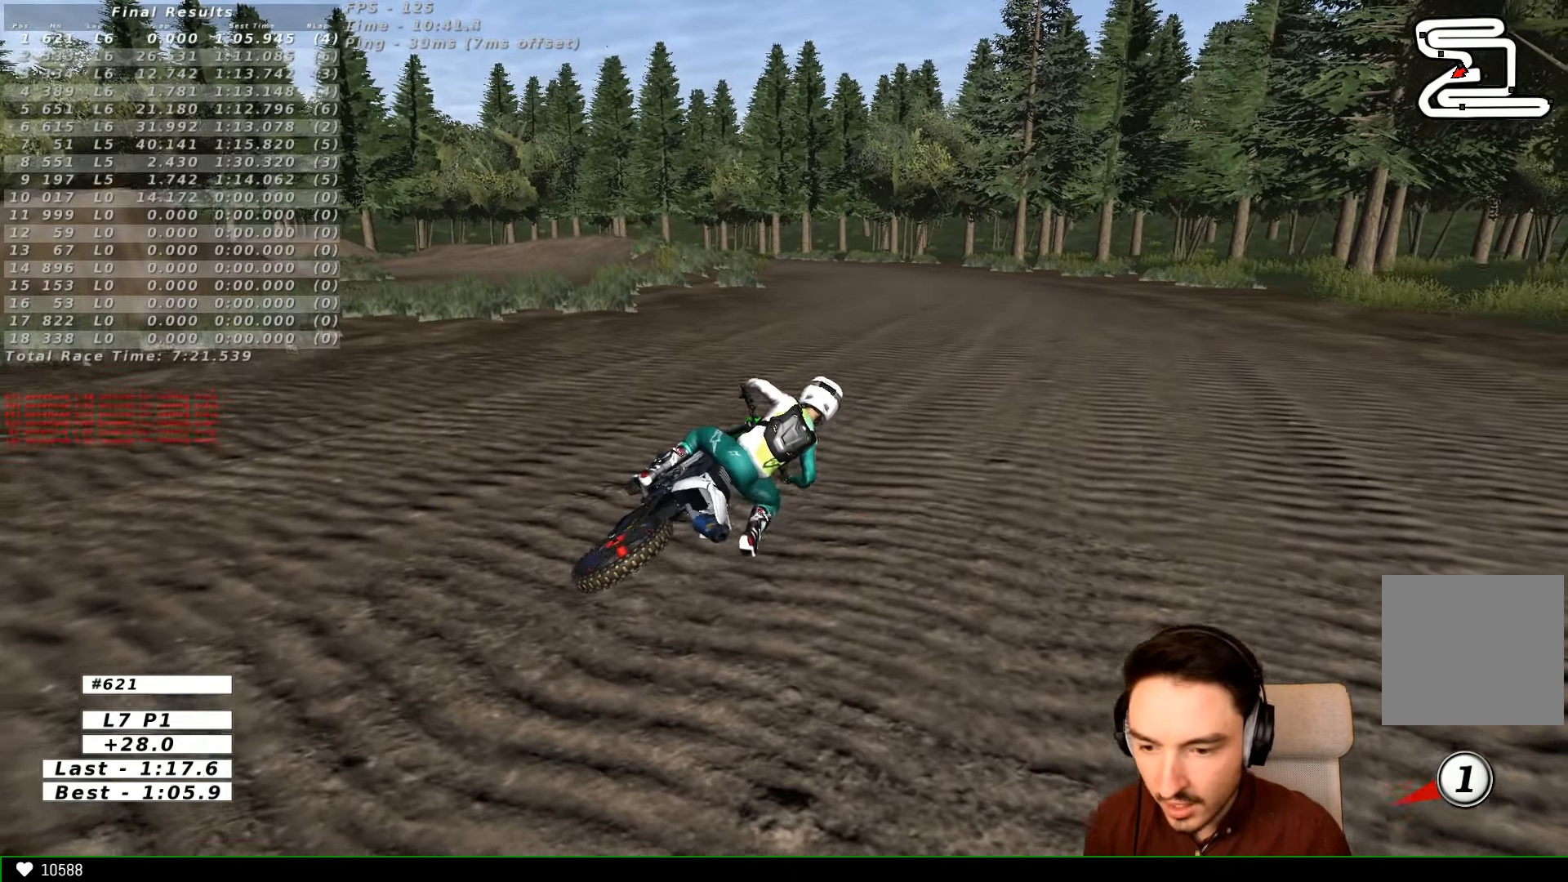
Gameplay with a controller (Xbox layout); each line is a JSON object with the inputs held at the frame after it. "events" lists button and stick changes between this image and that frame as [ms after this image, input, new state], when the widget could be followed in between. Not read: L3 R3.
{"buttons": [], "left_stick": "center", "right_stick": "center", "events": []}
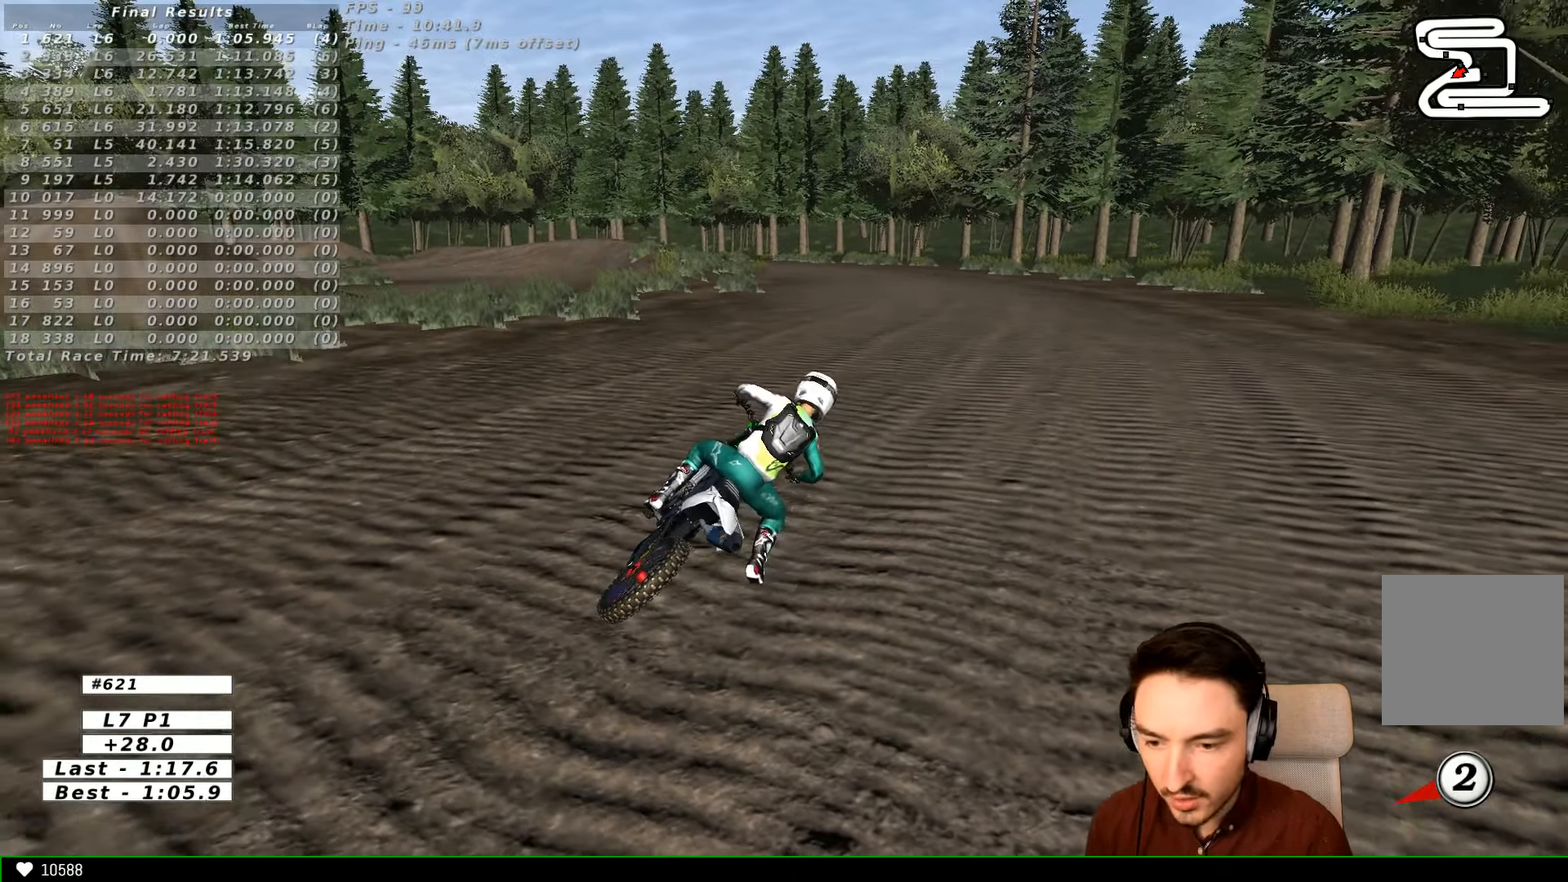
{"buttons": [], "left_stick": "center", "right_stick": "center", "events": [[34, "B", "down"], [100, "B", "up"]]}
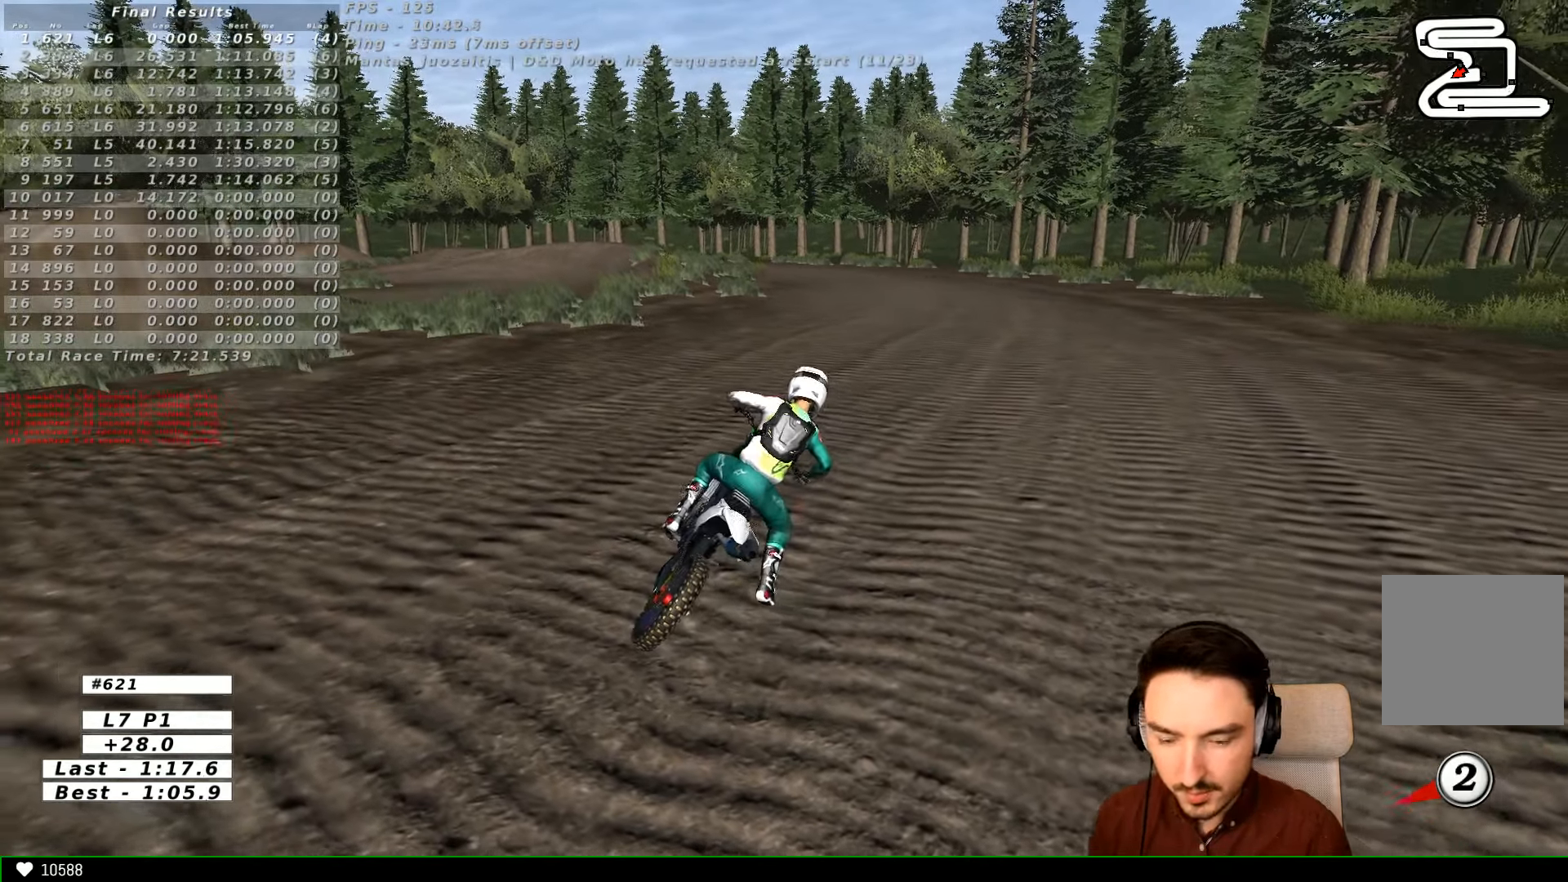
{"buttons": ["Y"], "left_stick": "right", "right_stick": "center", "events": [[367, "left_stick", "right"], [467, "Y", "down"]]}
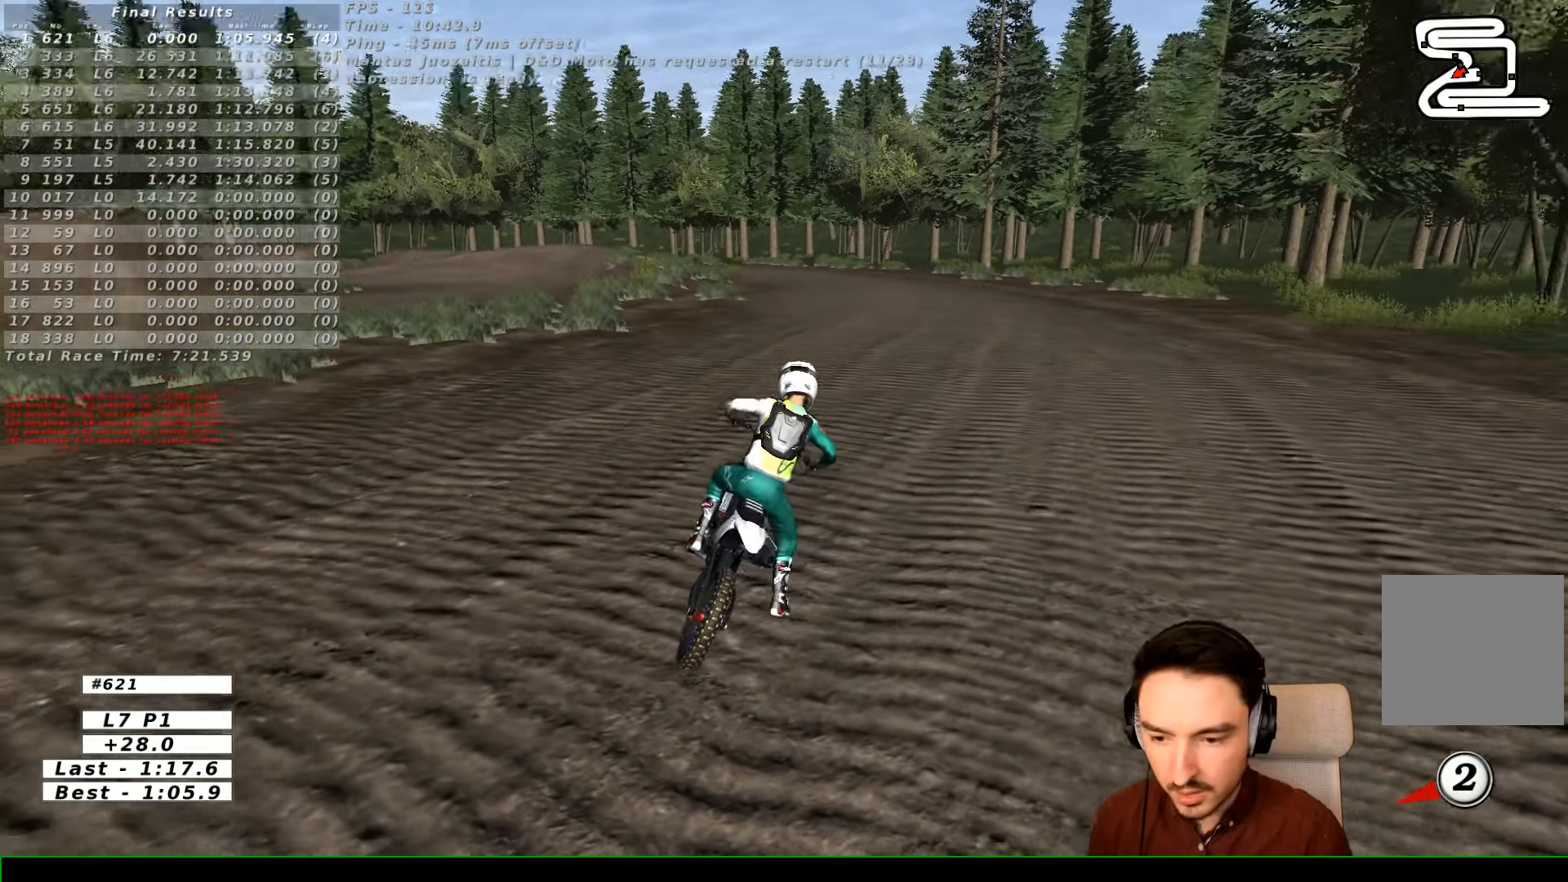
{"buttons": ["Y"], "left_stick": "right", "right_stick": "center", "events": [[267, "Y", "up"], [334, "left_stick", "center"], [400, "Y", "down"], [400, "left_stick", "right"]]}
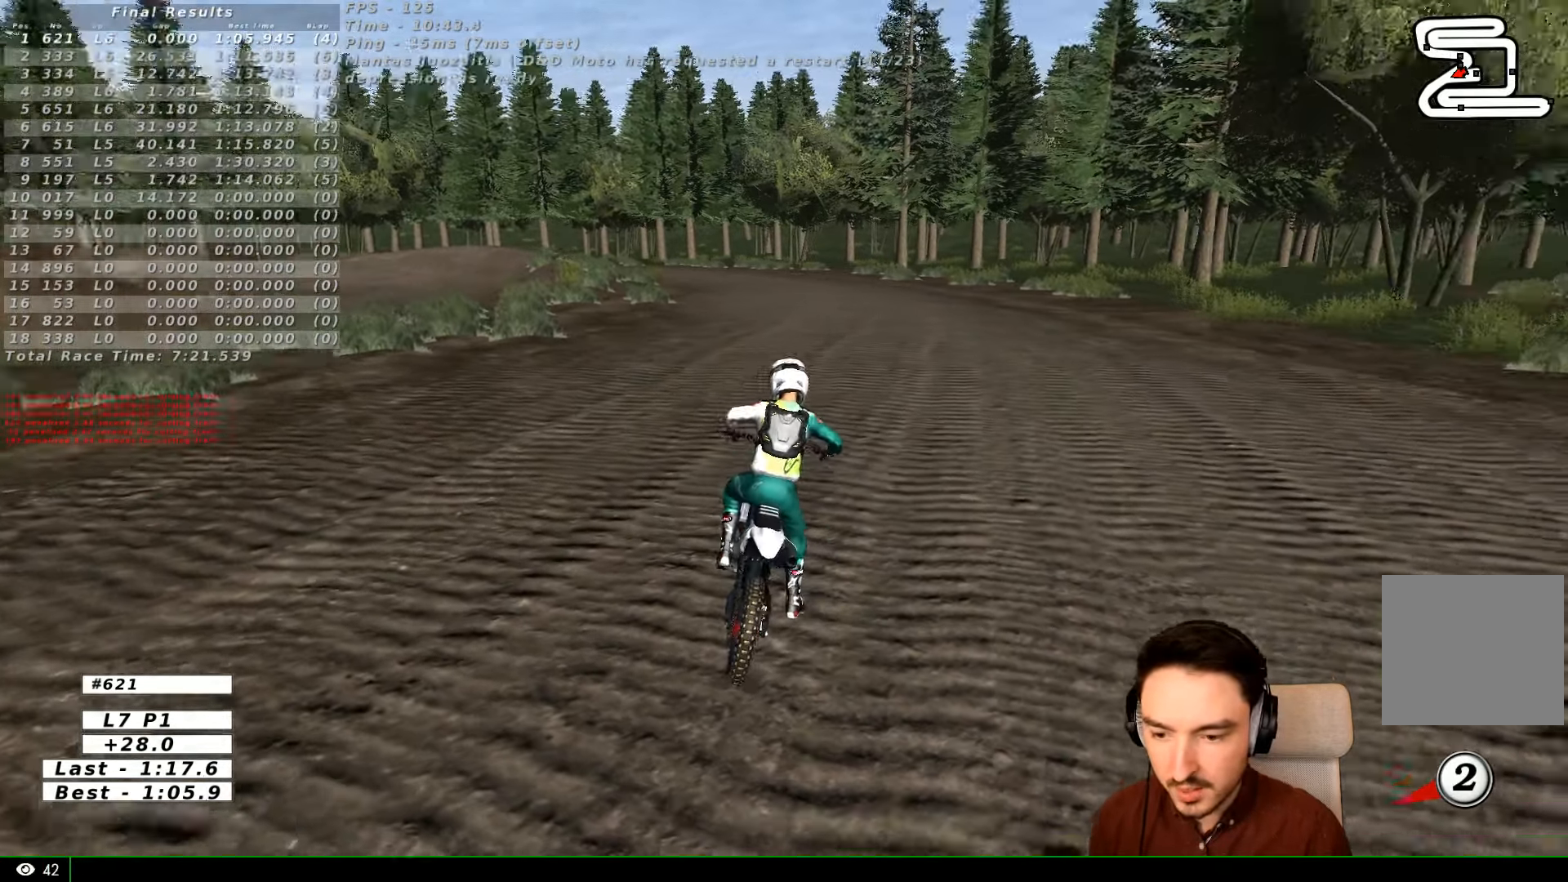
{"buttons": [], "left_stick": "center", "right_stick": "center", "events": [[134, "Y", "up"], [134, "left_stick", "center"]]}
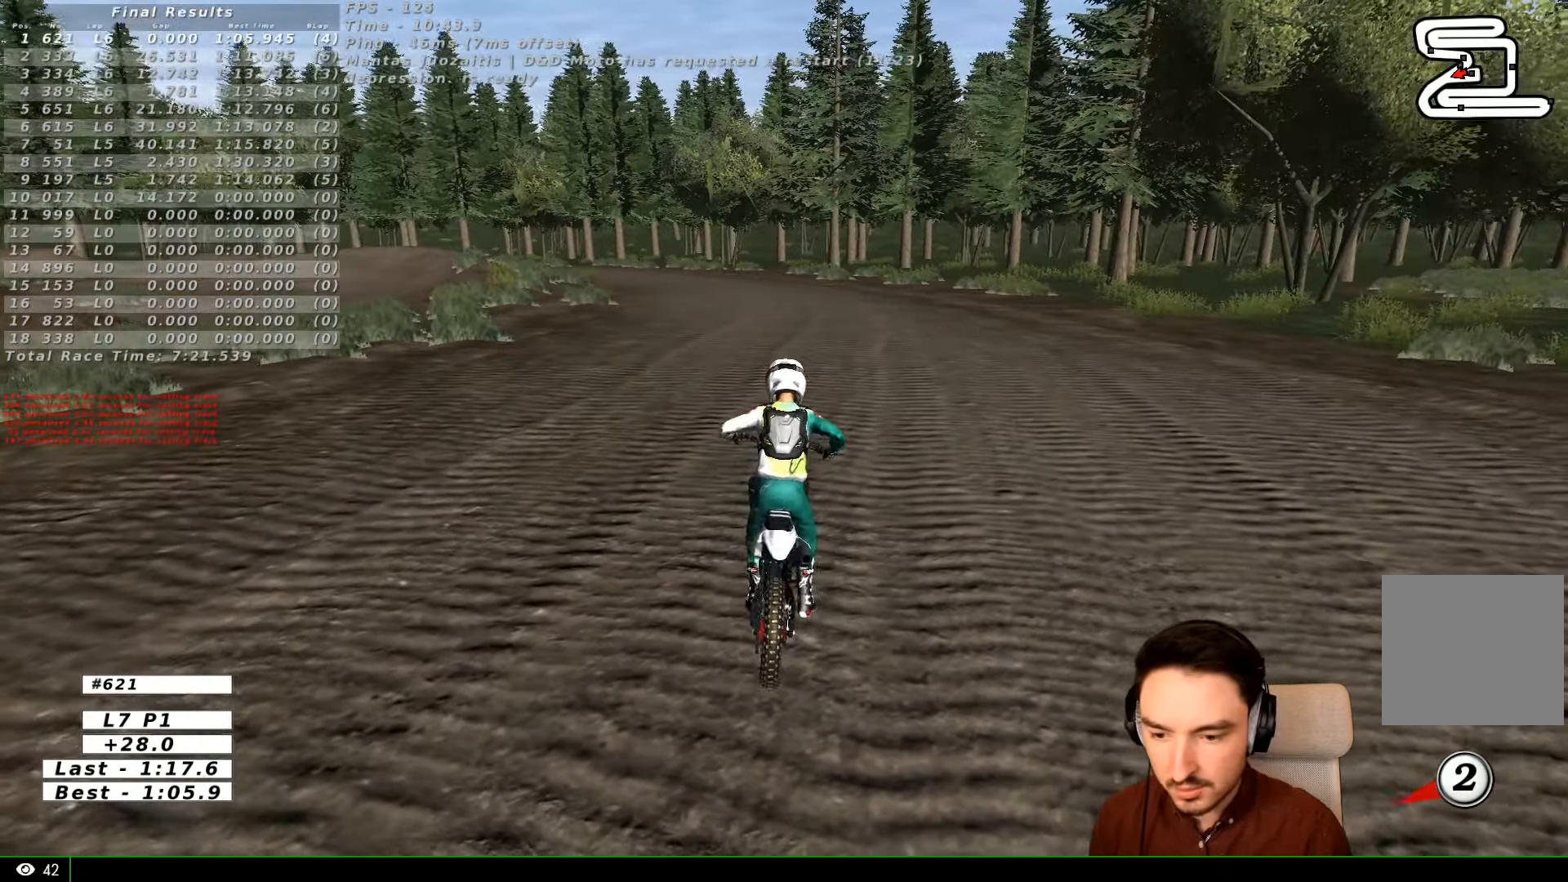
{"buttons": ["A", "R2"], "left_stick": "down", "right_stick": "center", "events": [[100, "left_stick", "down"], [234, "A", "down"], [234, "R2", "down"]]}
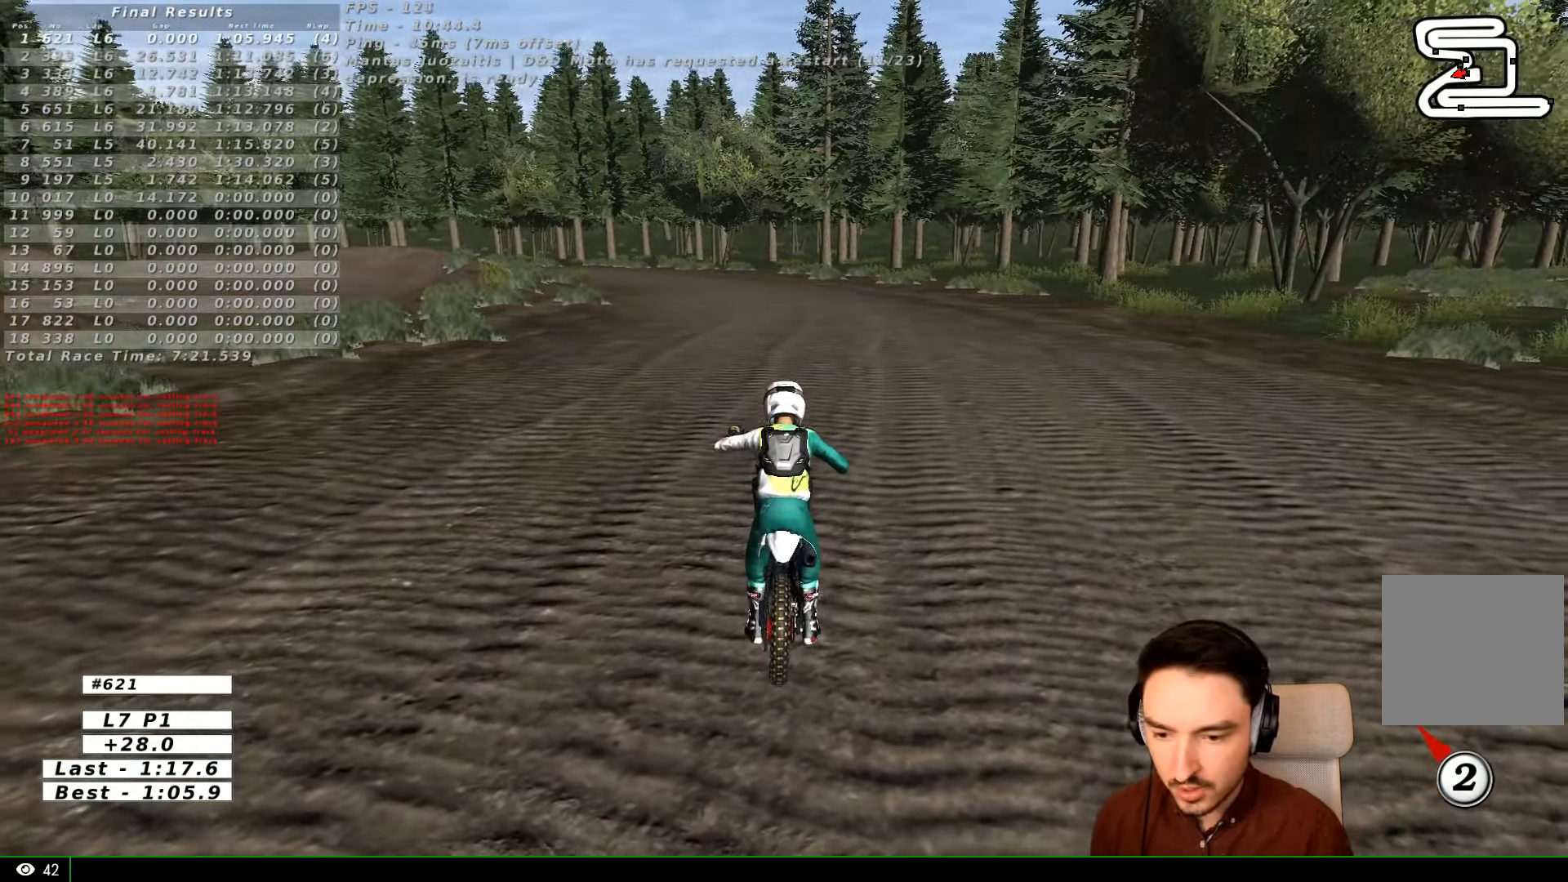
{"buttons": ["A", "R2"], "left_stick": "down", "right_stick": "center", "events": []}
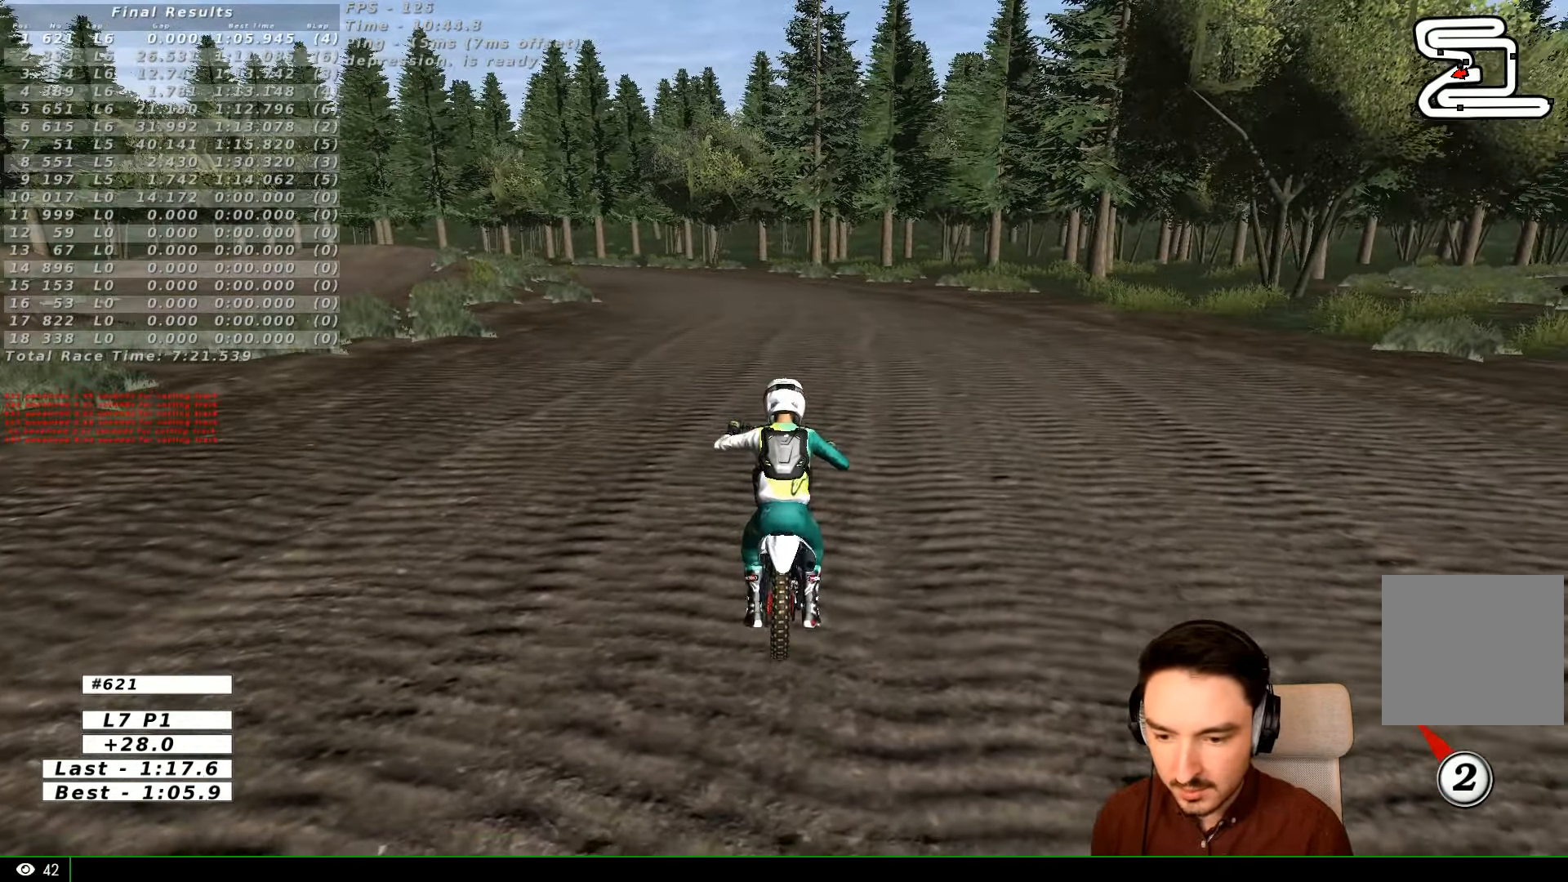
{"buttons": [], "left_stick": "center", "right_stick": "center", "events": [[134, "A", "up"], [167, "R2", "up"], [334, "X", "down"], [400, "X", "up"], [500, "left_stick", "center"]]}
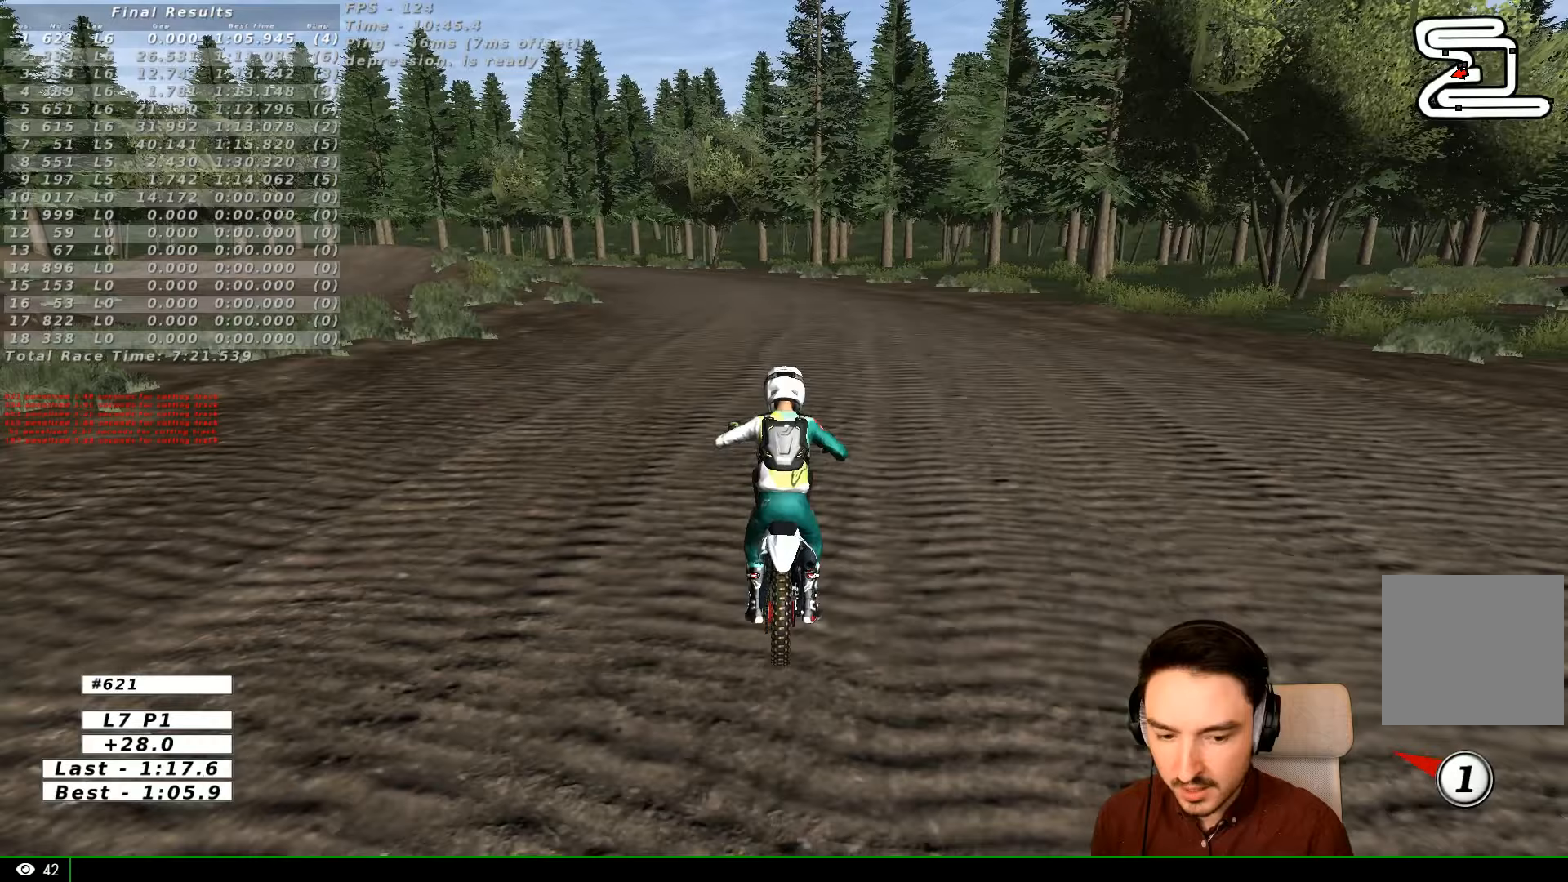
{"buttons": ["R2"], "left_stick": "center", "right_stick": "center", "events": [[100, "R1", "down"], [167, "R1", "up"], [167, "R2", "down"]]}
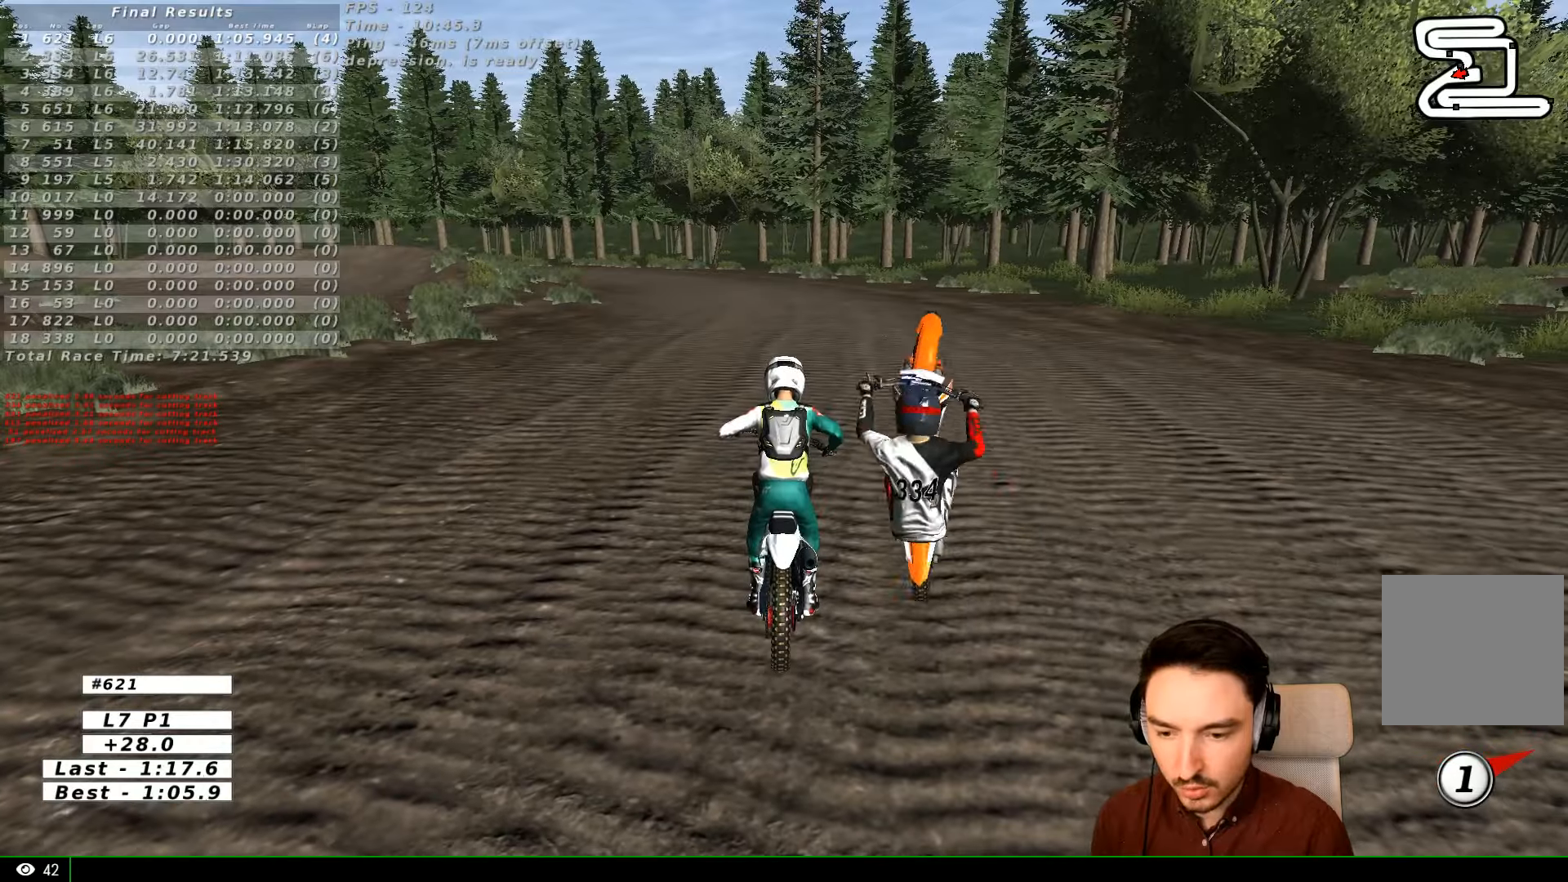
{"buttons": ["R2"], "left_stick": "center", "right_stick": "center", "events": []}
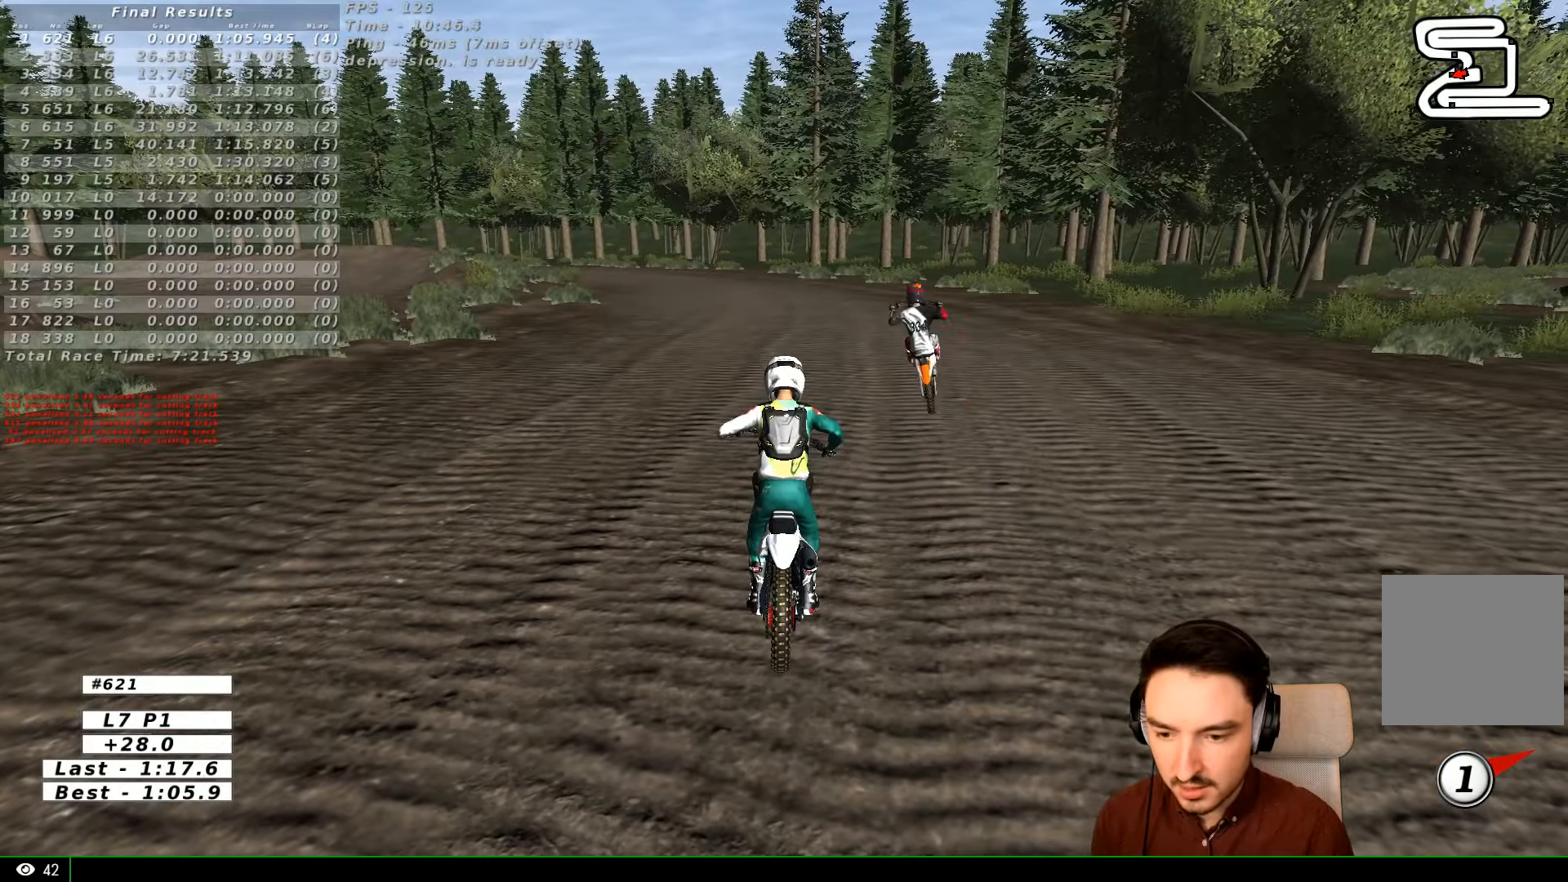
{"buttons": ["R2"], "left_stick": "center", "right_stick": "center", "events": []}
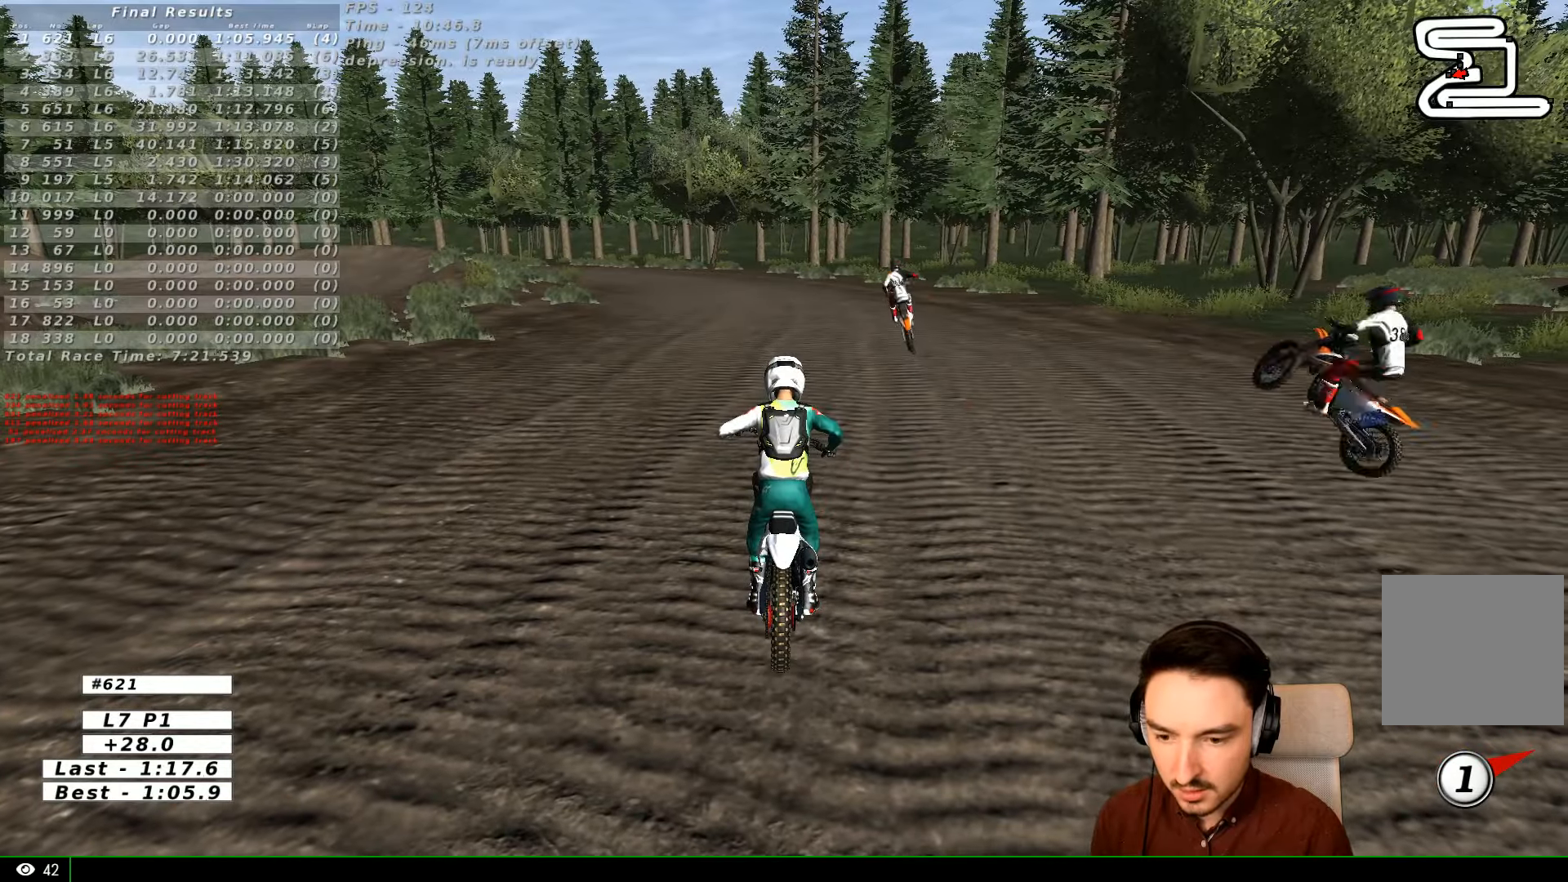
{"buttons": ["R2"], "left_stick": "center", "right_stick": "center", "events": []}
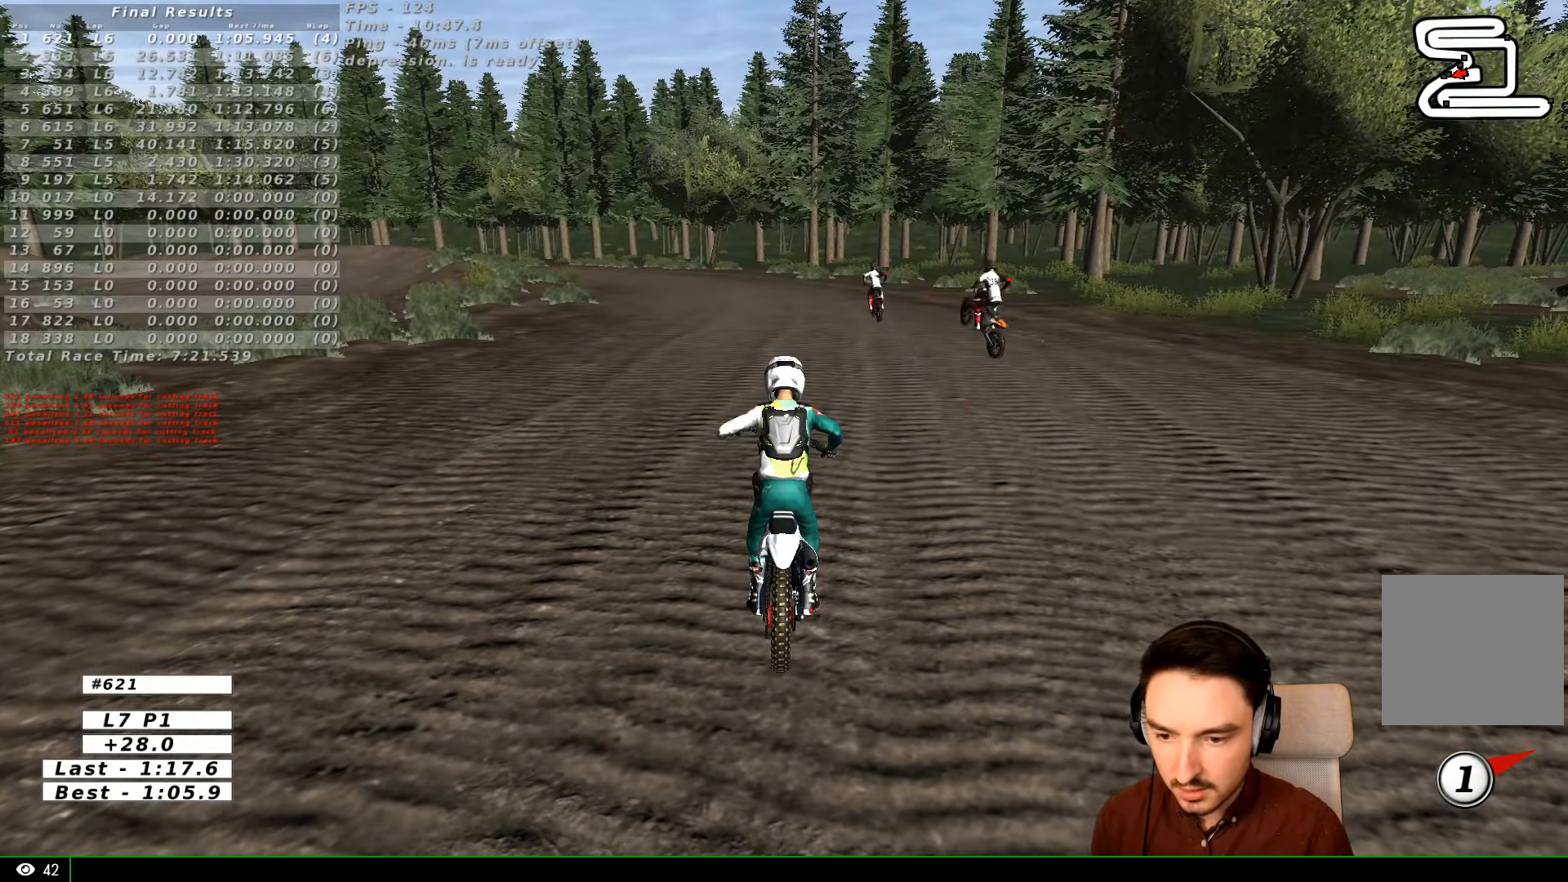
{"buttons": ["R2"], "left_stick": "center", "right_stick": "center", "events": []}
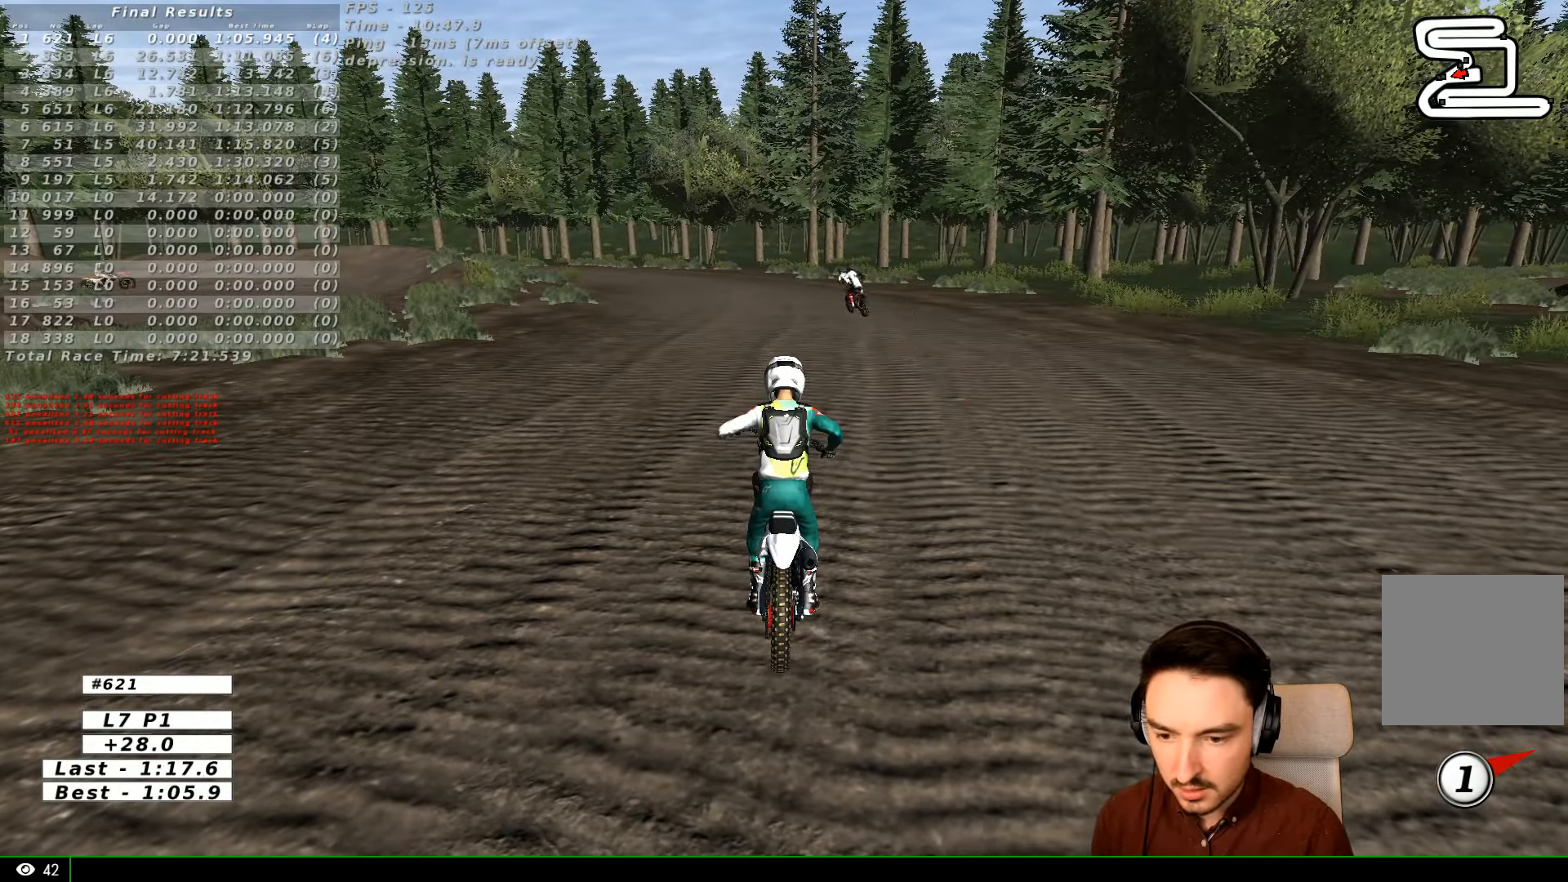
{"buttons": ["R2"], "left_stick": "center", "right_stick": "center", "events": []}
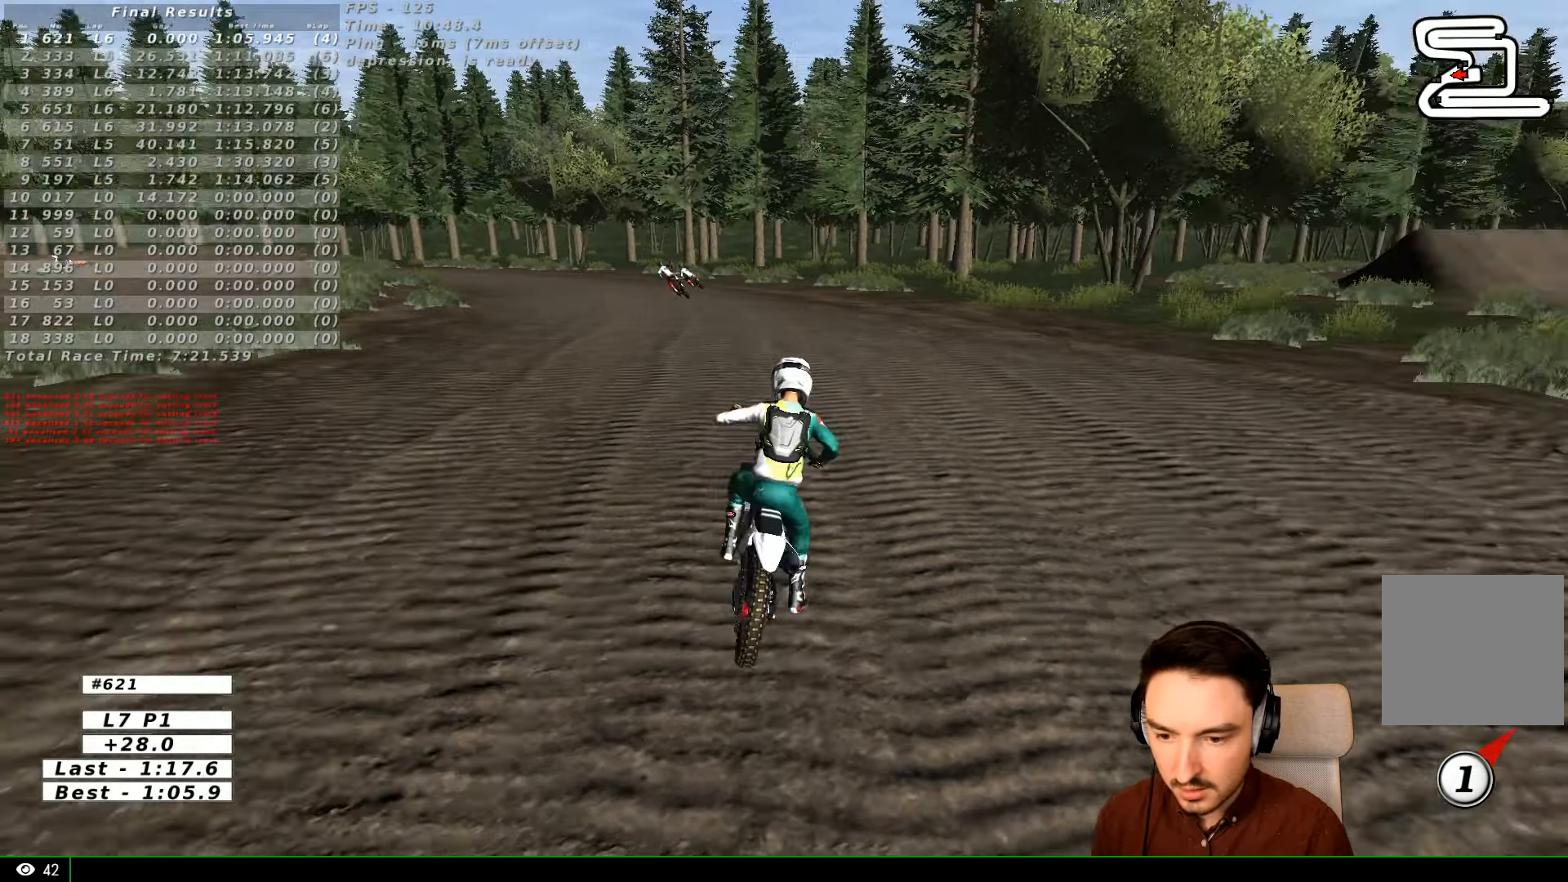
{"buttons": ["R2"], "left_stick": "center", "right_stick": "center", "events": []}
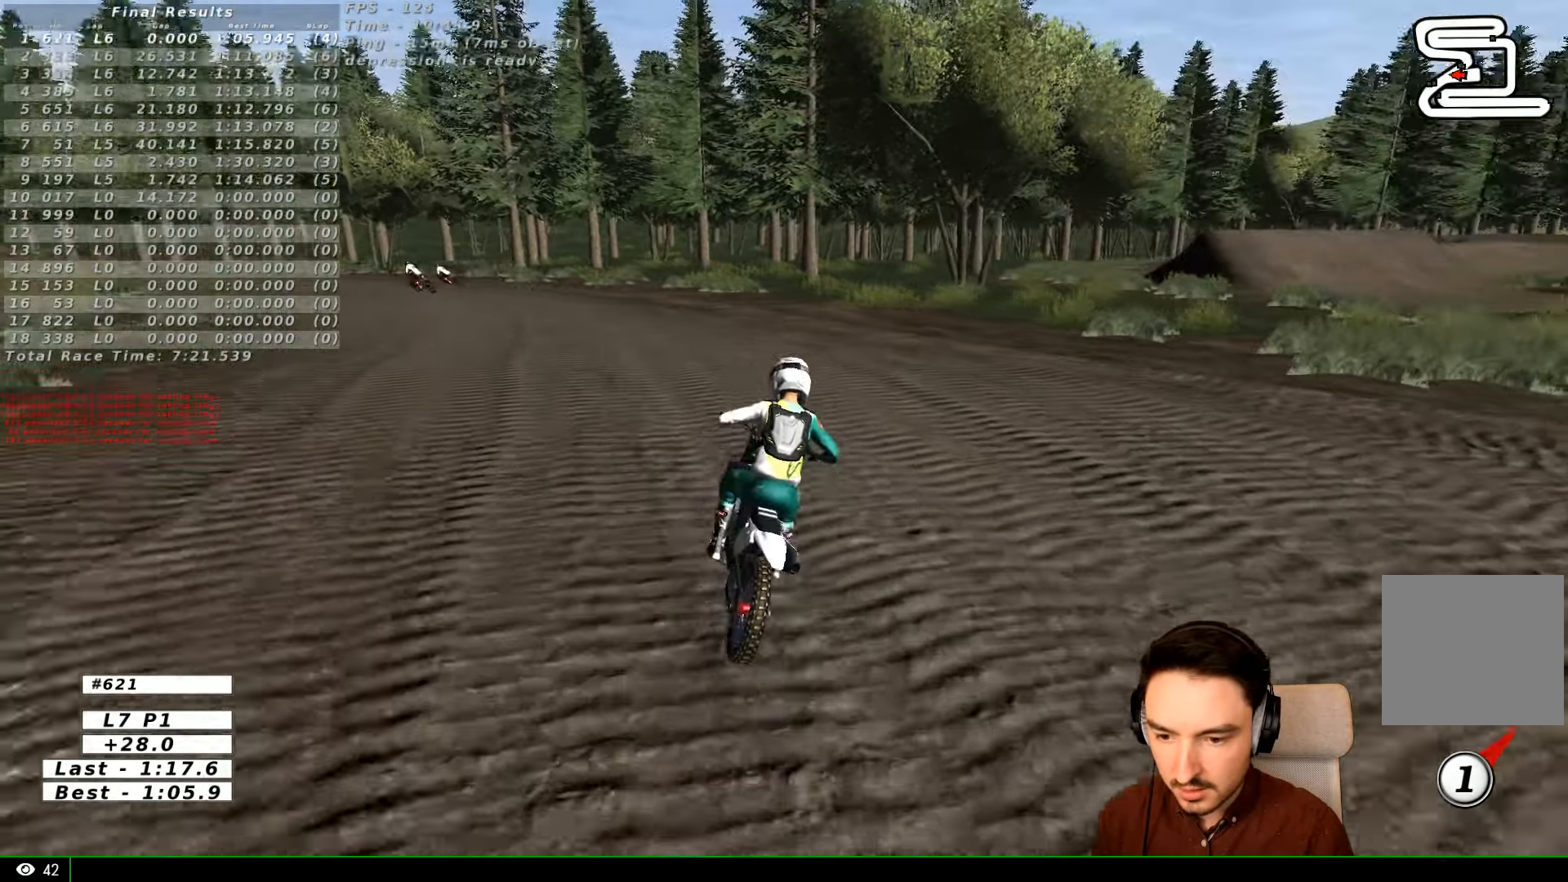
{"buttons": ["R2"], "left_stick": "center", "right_stick": "center", "events": []}
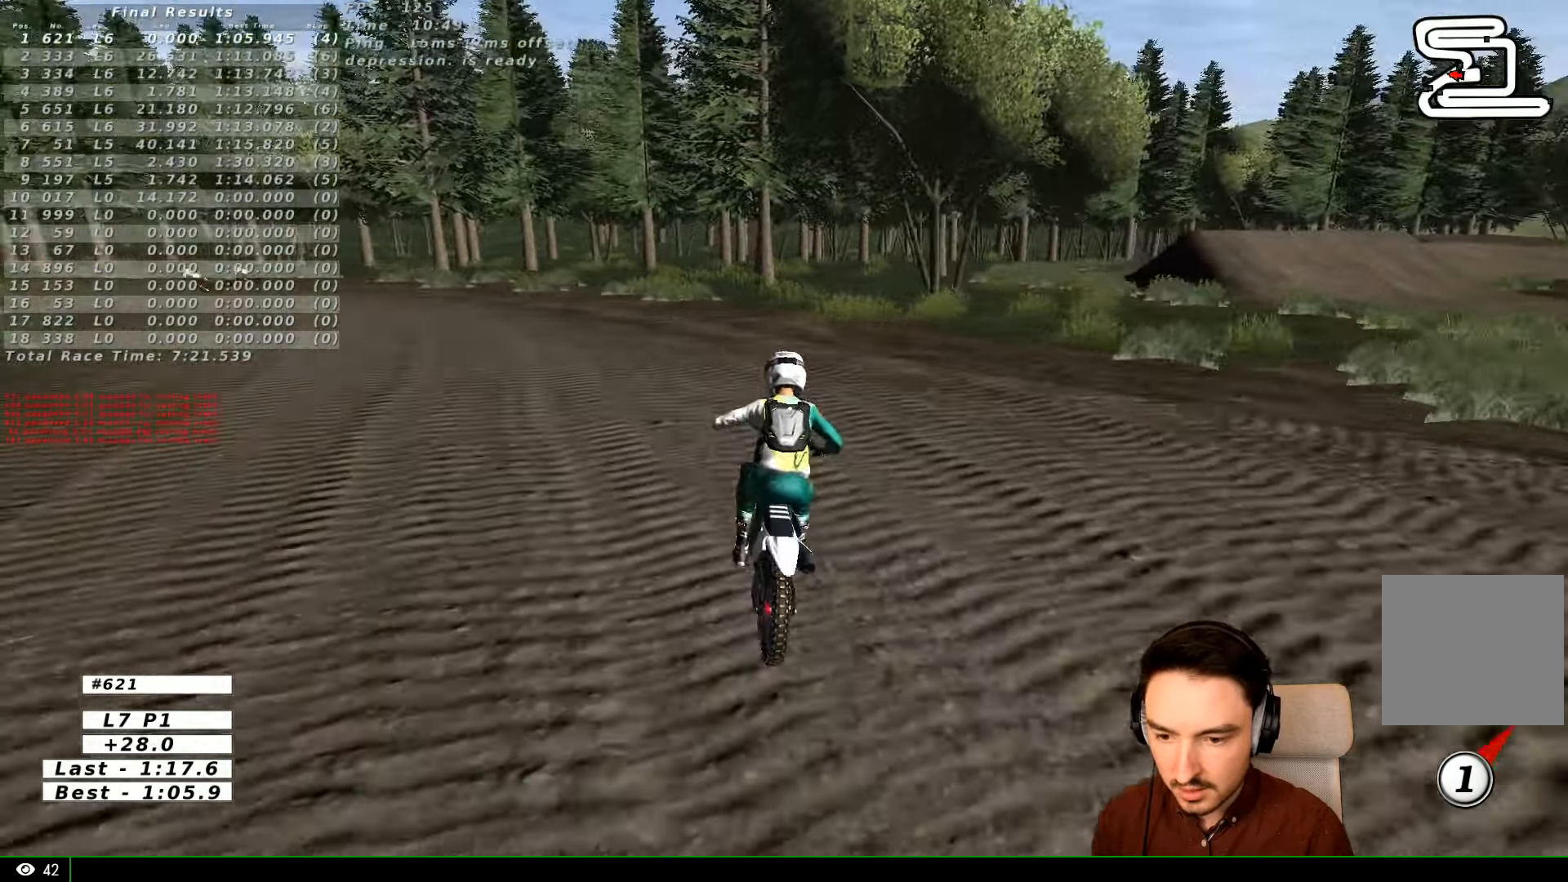
{"buttons": ["R2"], "left_stick": "center", "right_stick": "center", "events": []}
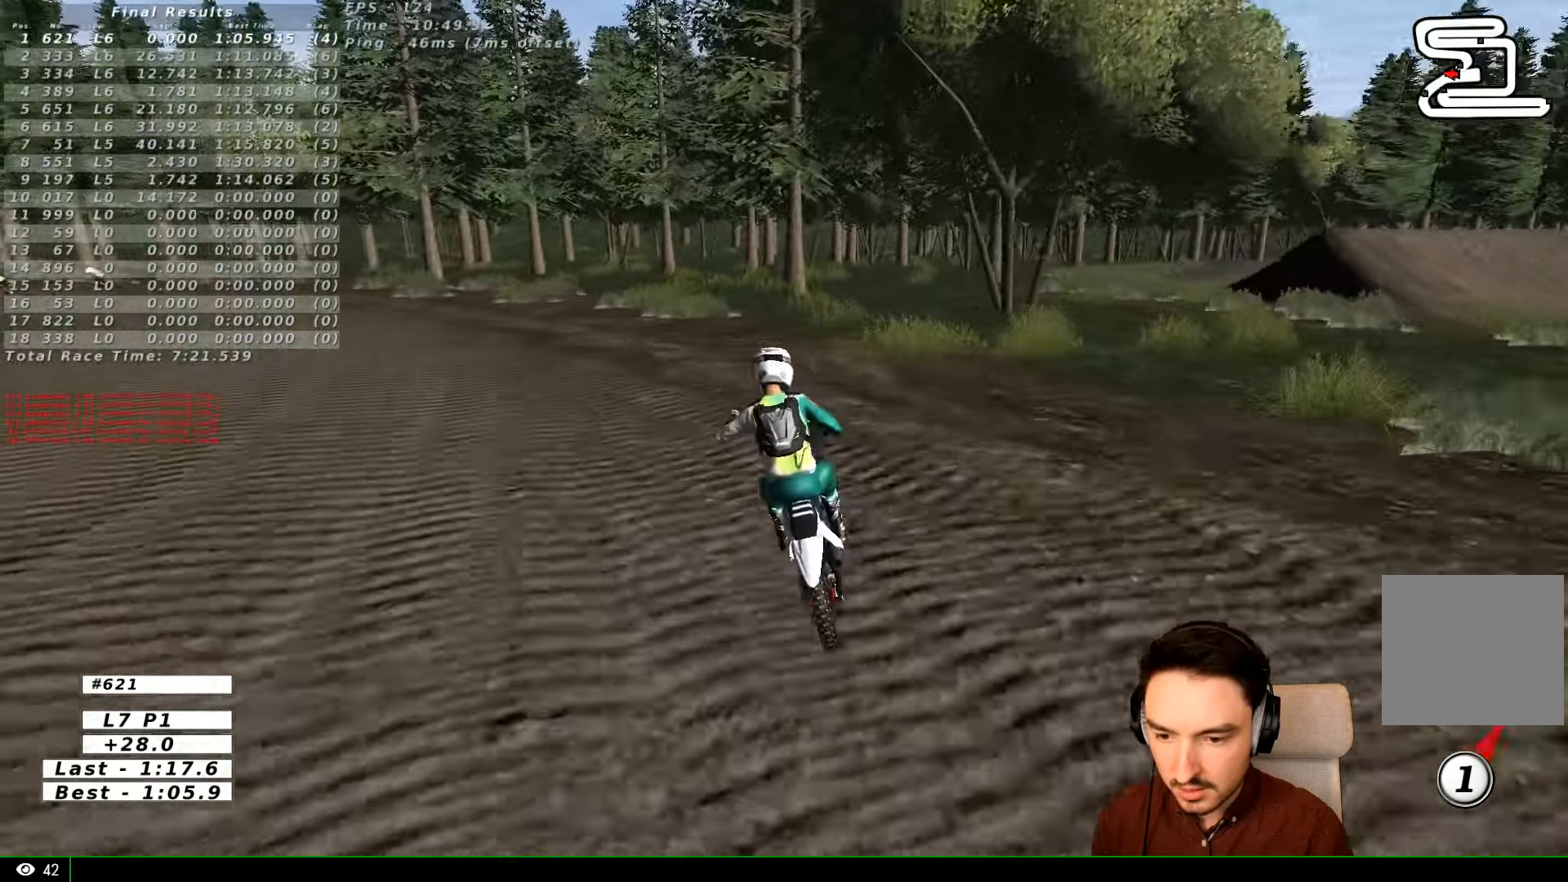
{"buttons": ["A", "L2"], "left_stick": "left", "right_stick": "center", "events": [[33, "R2", "up"], [233, "A", "down"], [233, "L2", "down"], [500, "left_stick", "left"]]}
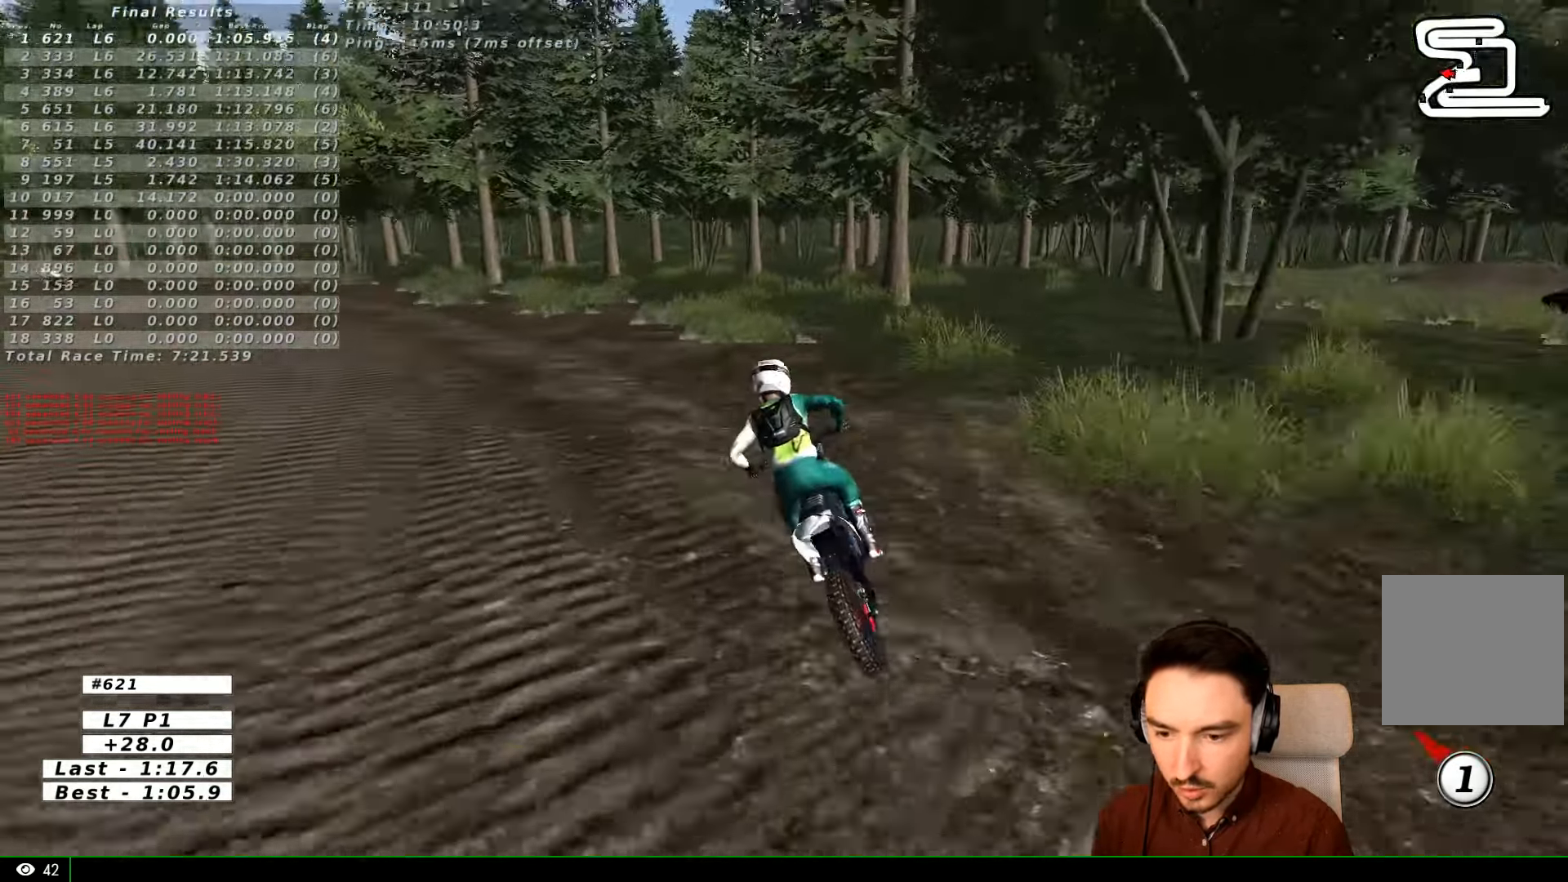
{"buttons": [], "left_stick": "center", "right_stick": "center", "events": [[466, "A", "up"], [466, "L2", "up"], [466, "left_stick", "center"]]}
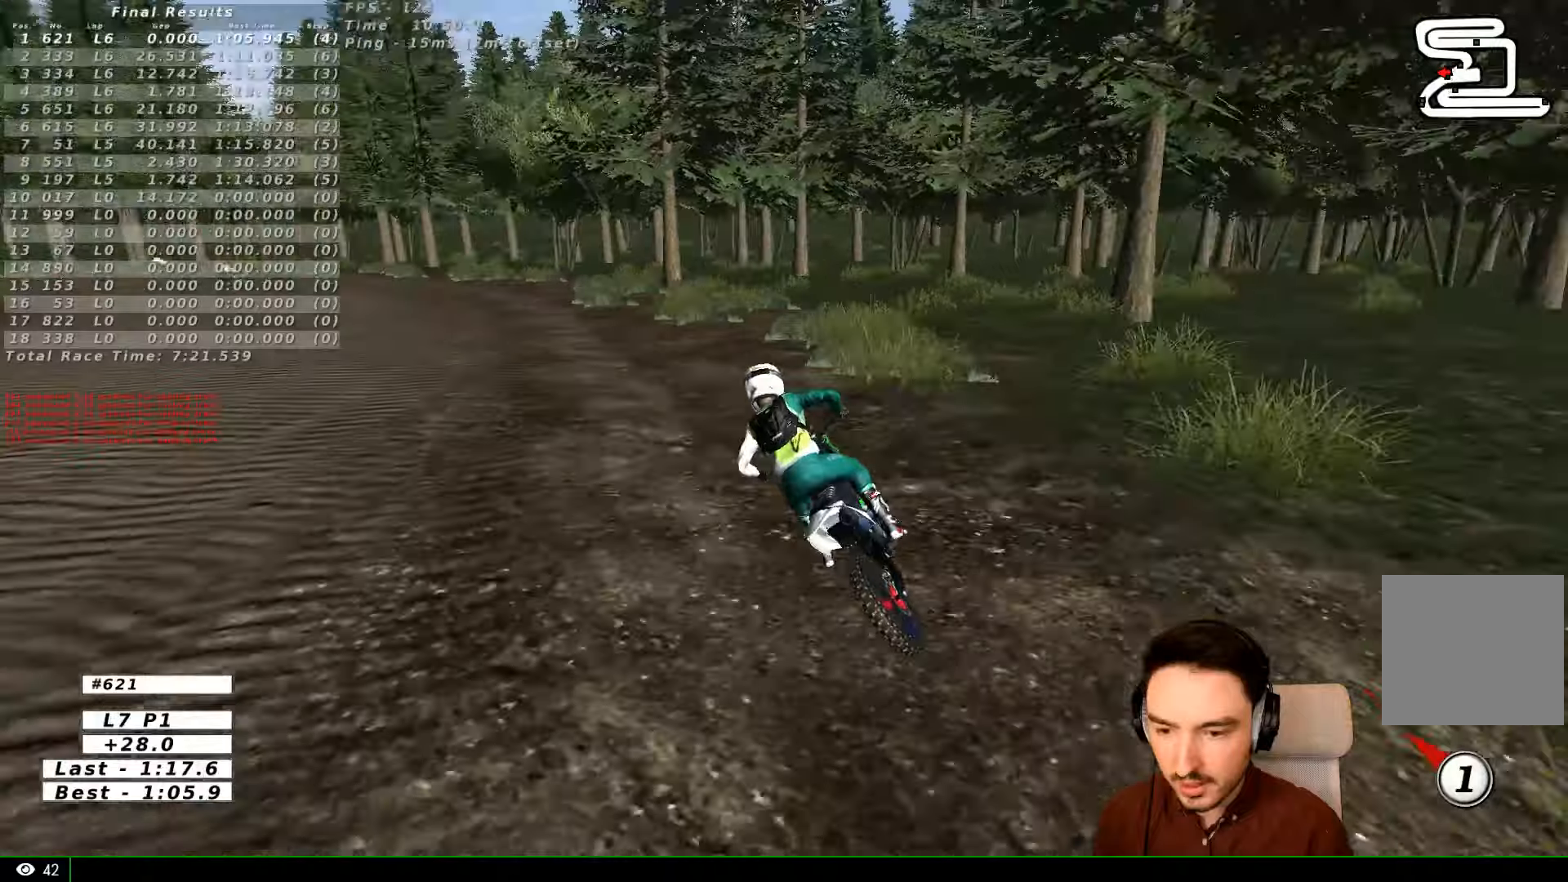
{"buttons": [], "left_stick": "right", "right_stick": "center", "events": [[266, "left_stick", "right"]]}
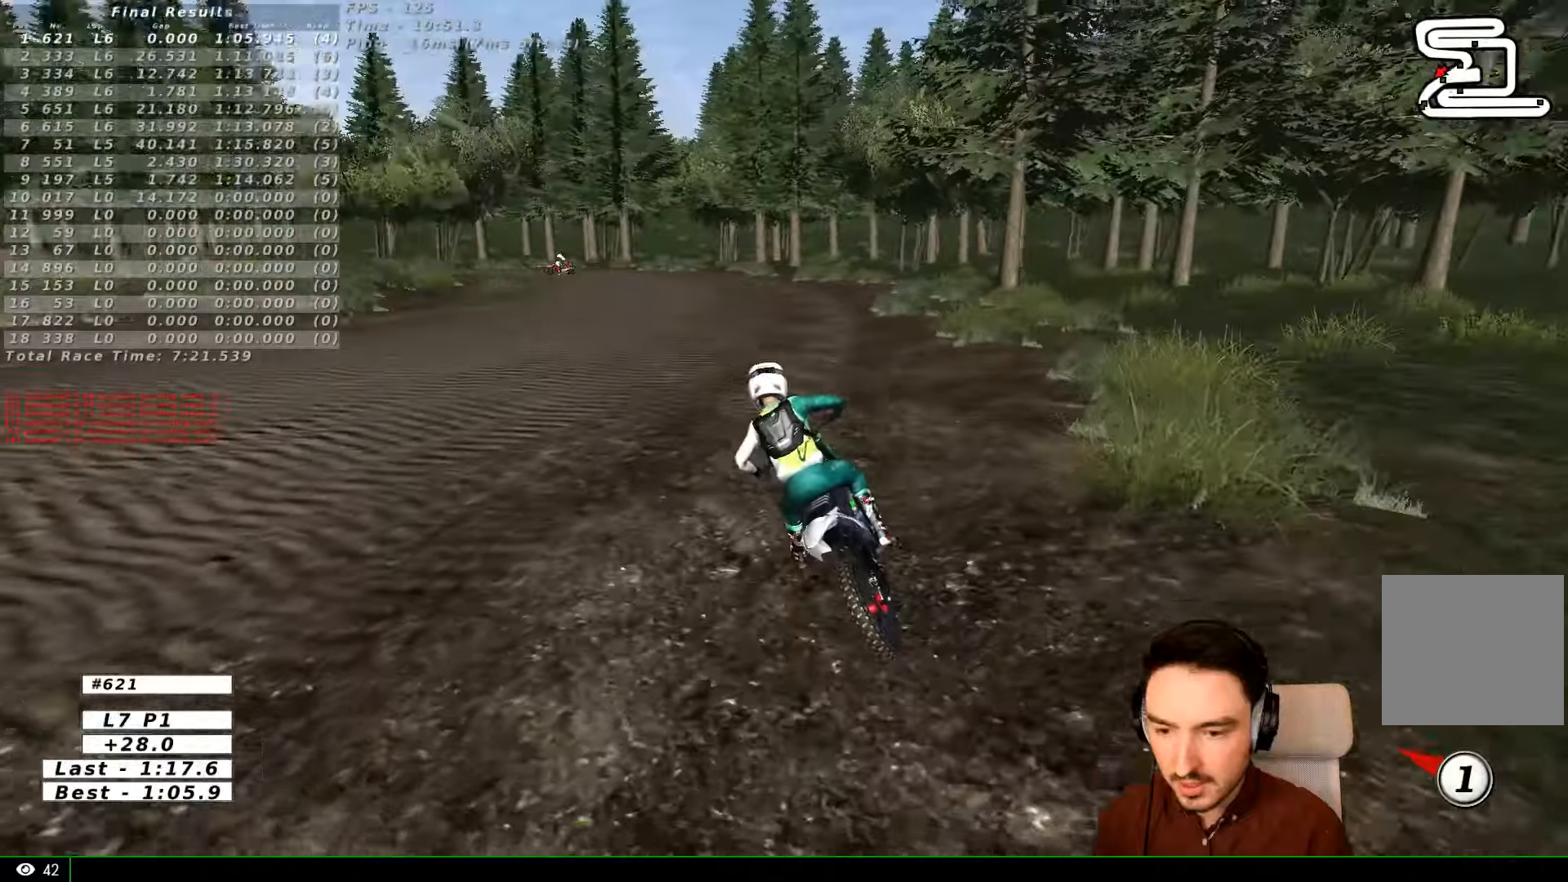
{"buttons": [], "left_stick": "right", "right_stick": "center", "events": []}
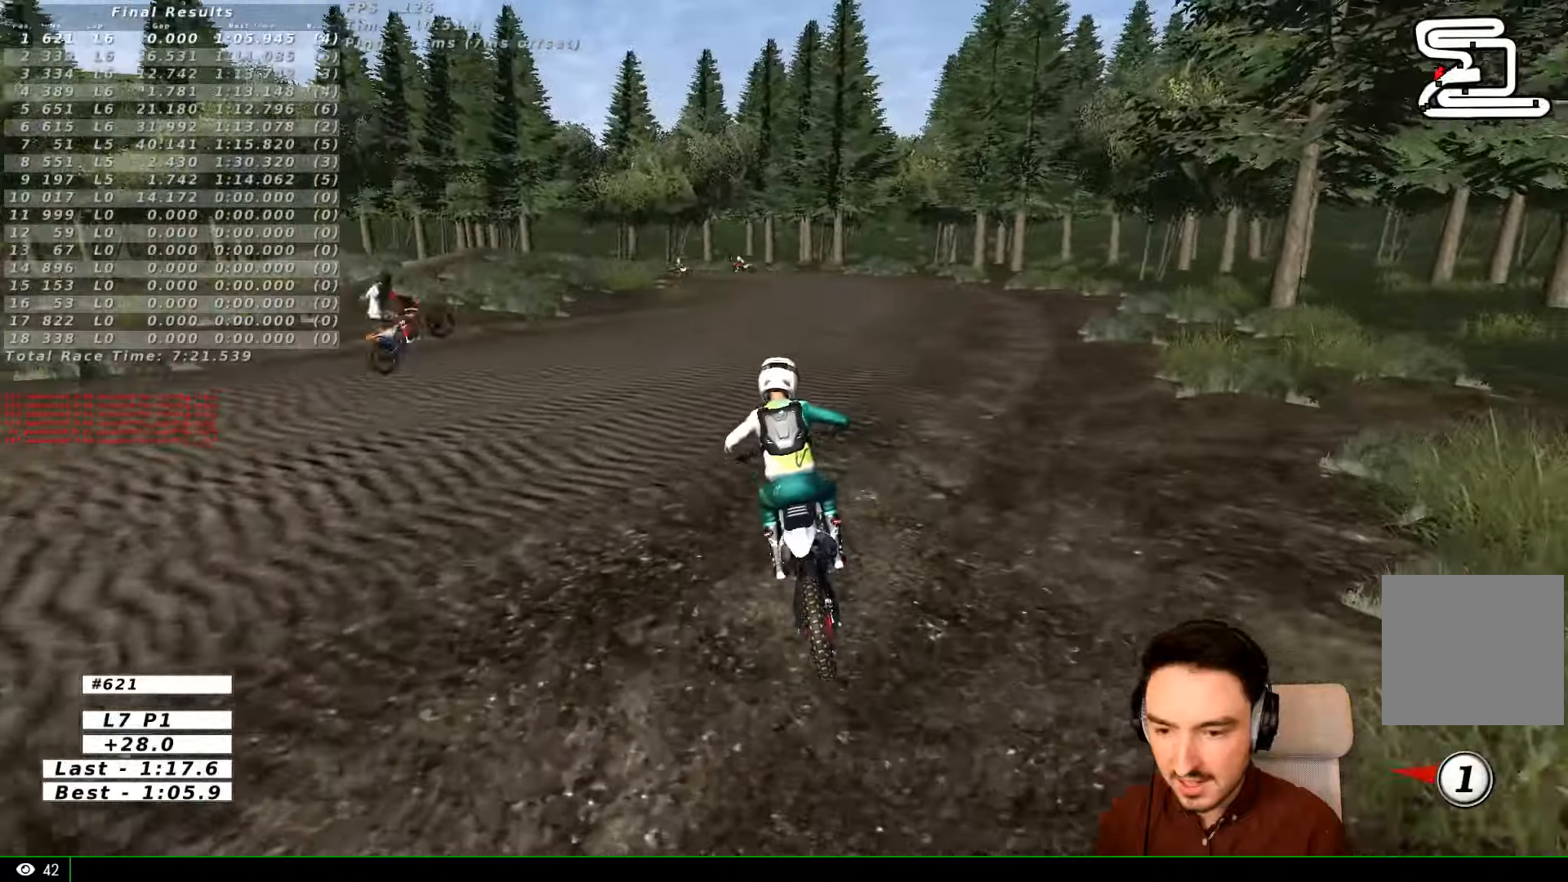
{"buttons": ["L2"], "left_stick": "center", "right_stick": "center", "events": [[100, "left_stick", "center"], [433, "L2", "down"]]}
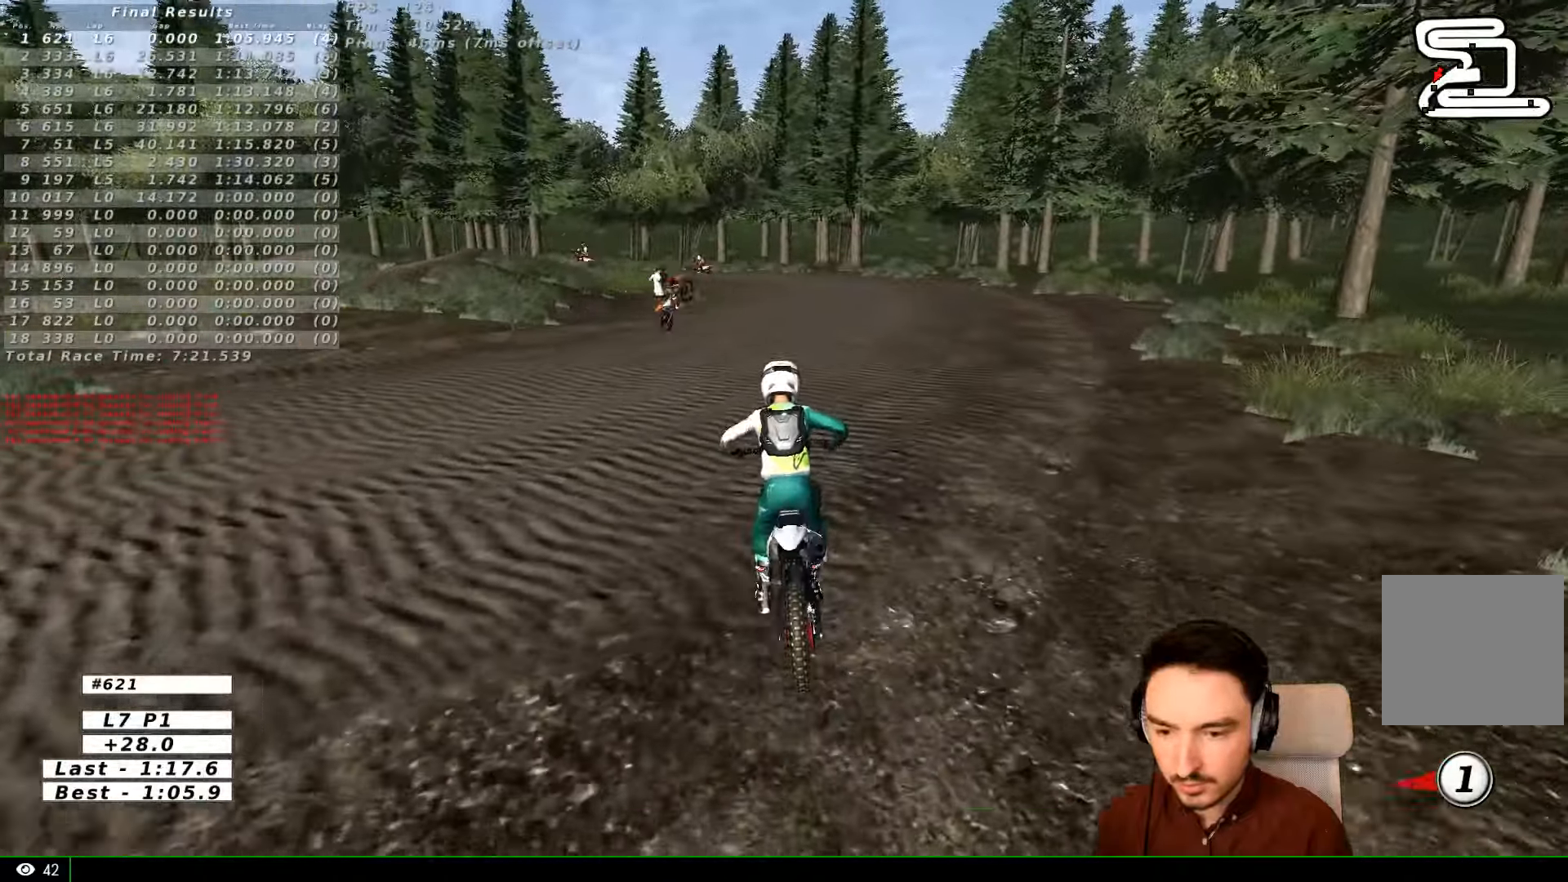
{"buttons": ["L2"], "left_stick": "center", "right_stick": "center", "events": []}
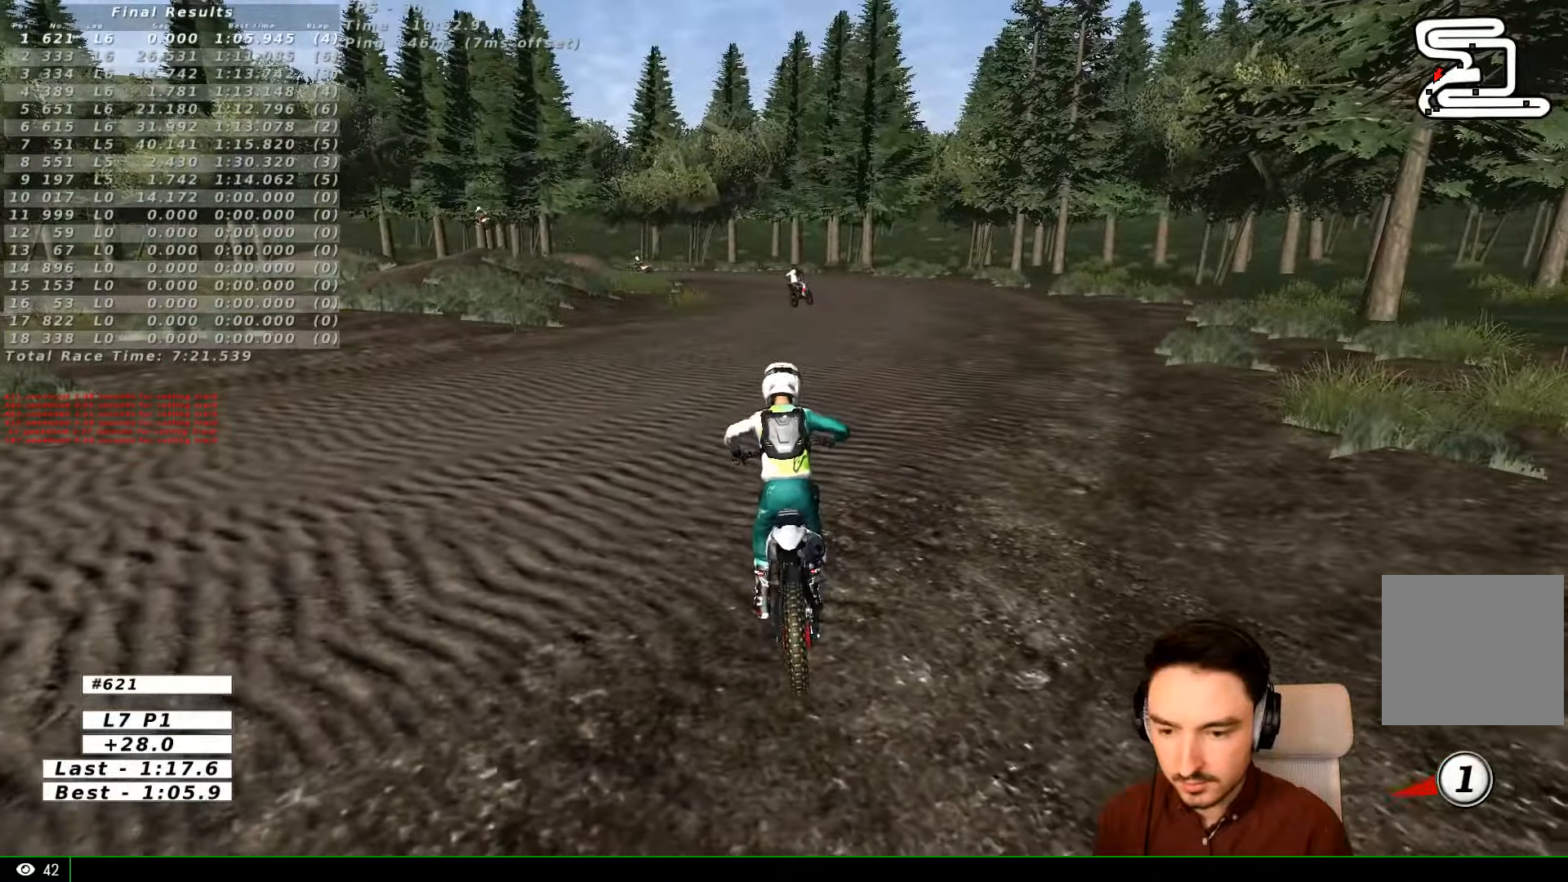
{"buttons": ["A", "R2"], "left_stick": "down", "right_stick": "center", "events": [[66, "L2", "up"], [133, "B", "down"], [233, "B", "up"], [433, "A", "down"], [433, "R2", "down"], [433, "left_stick", "down"]]}
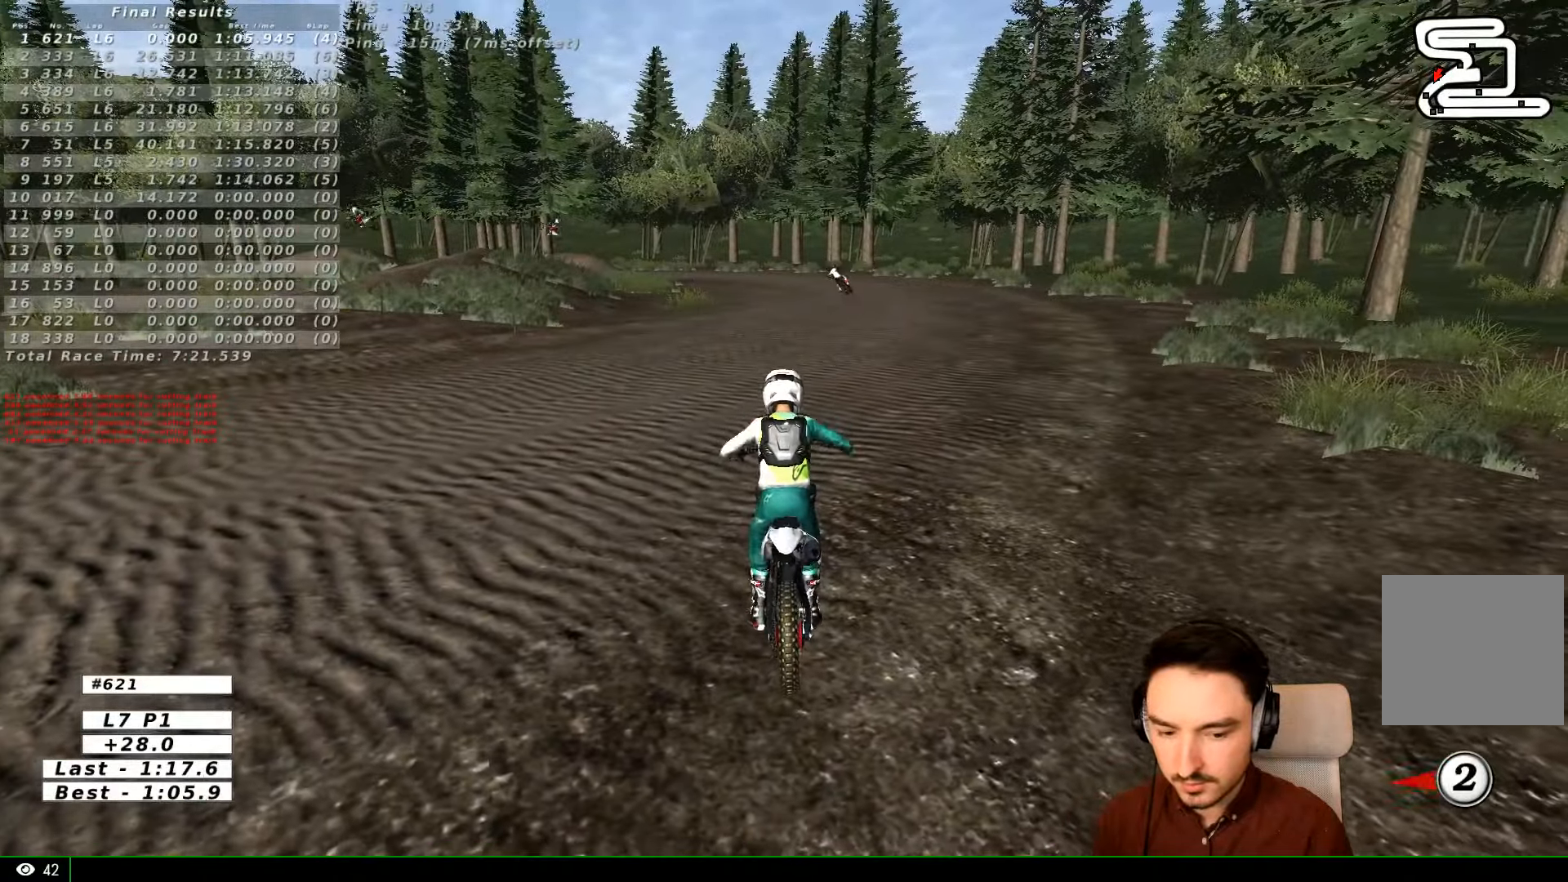
{"buttons": ["A", "R2"], "left_stick": "down", "right_stick": "center", "events": []}
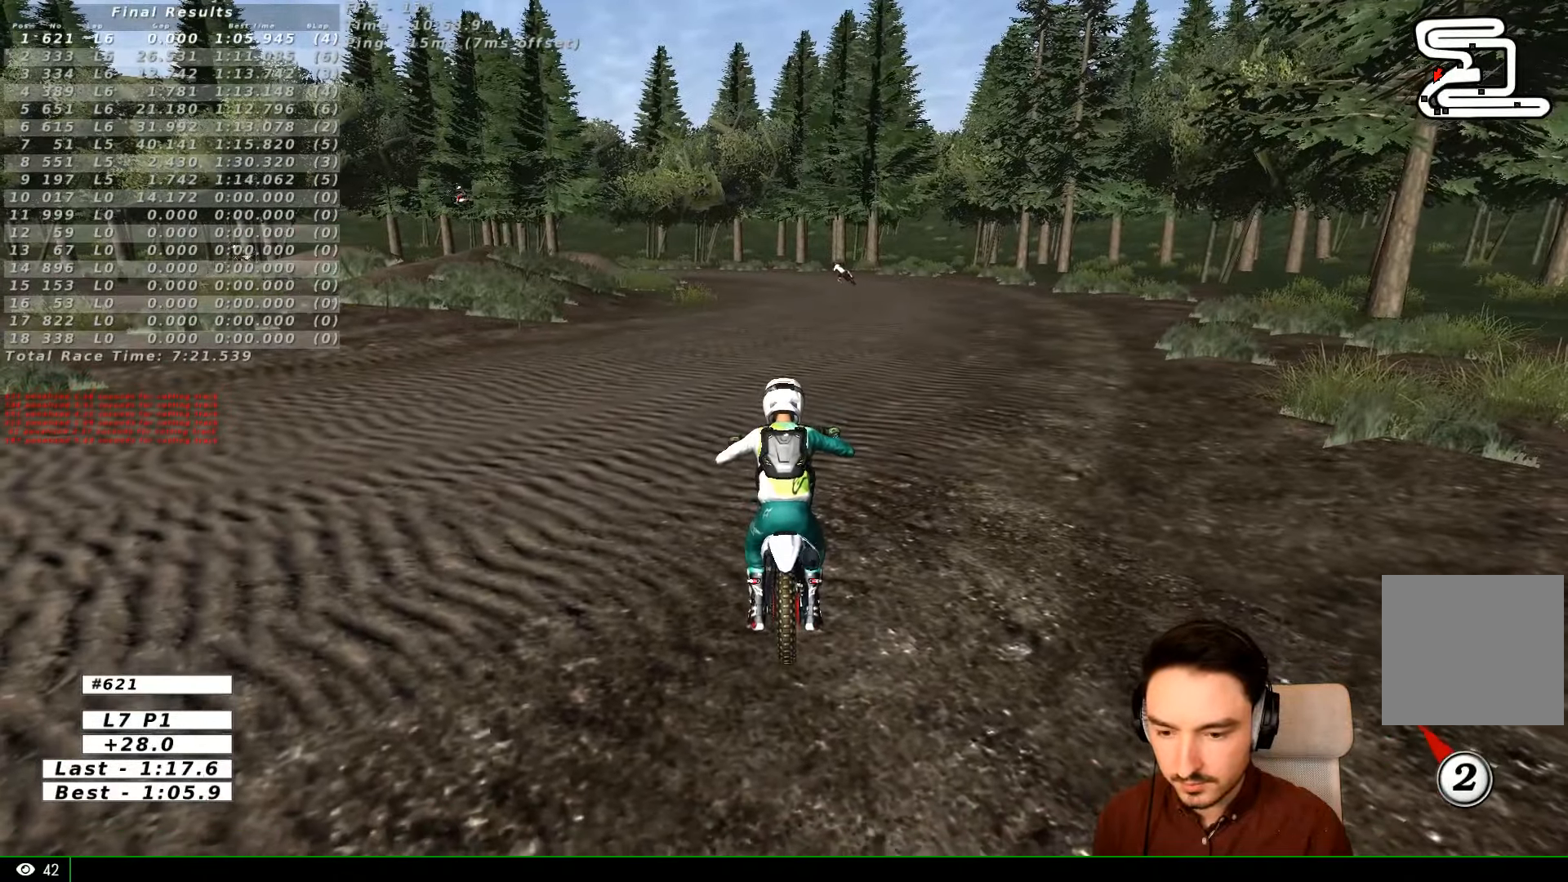
{"buttons": ["A", "R2"], "left_stick": "center", "right_stick": "center", "events": [[366, "left_stick", "center"]]}
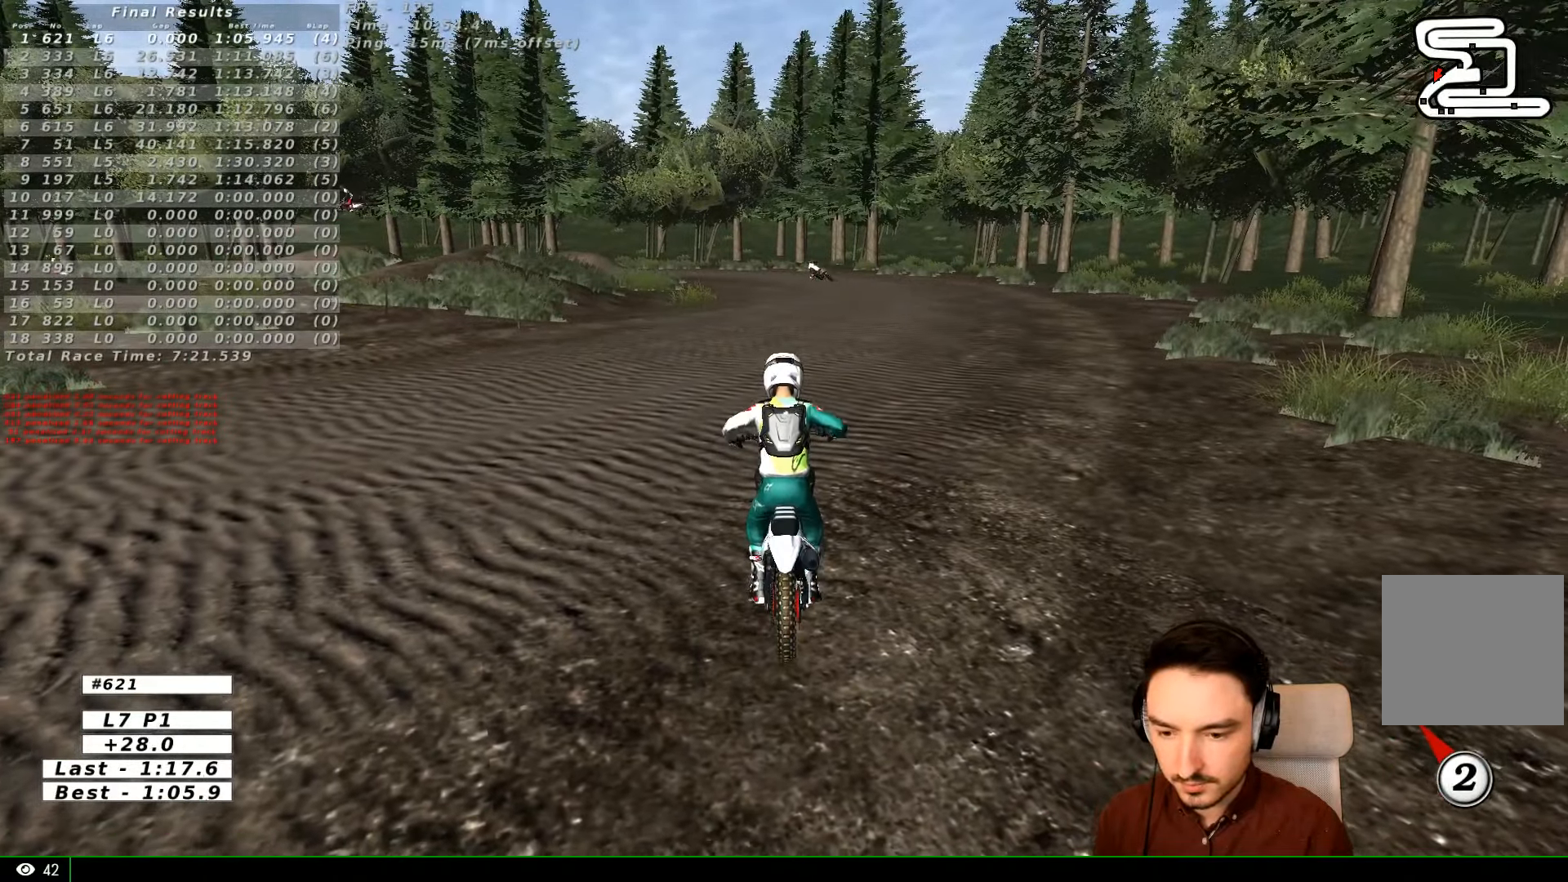
{"buttons": ["A"], "left_stick": "center", "right_stick": "center", "events": [[500, "R2", "up"]]}
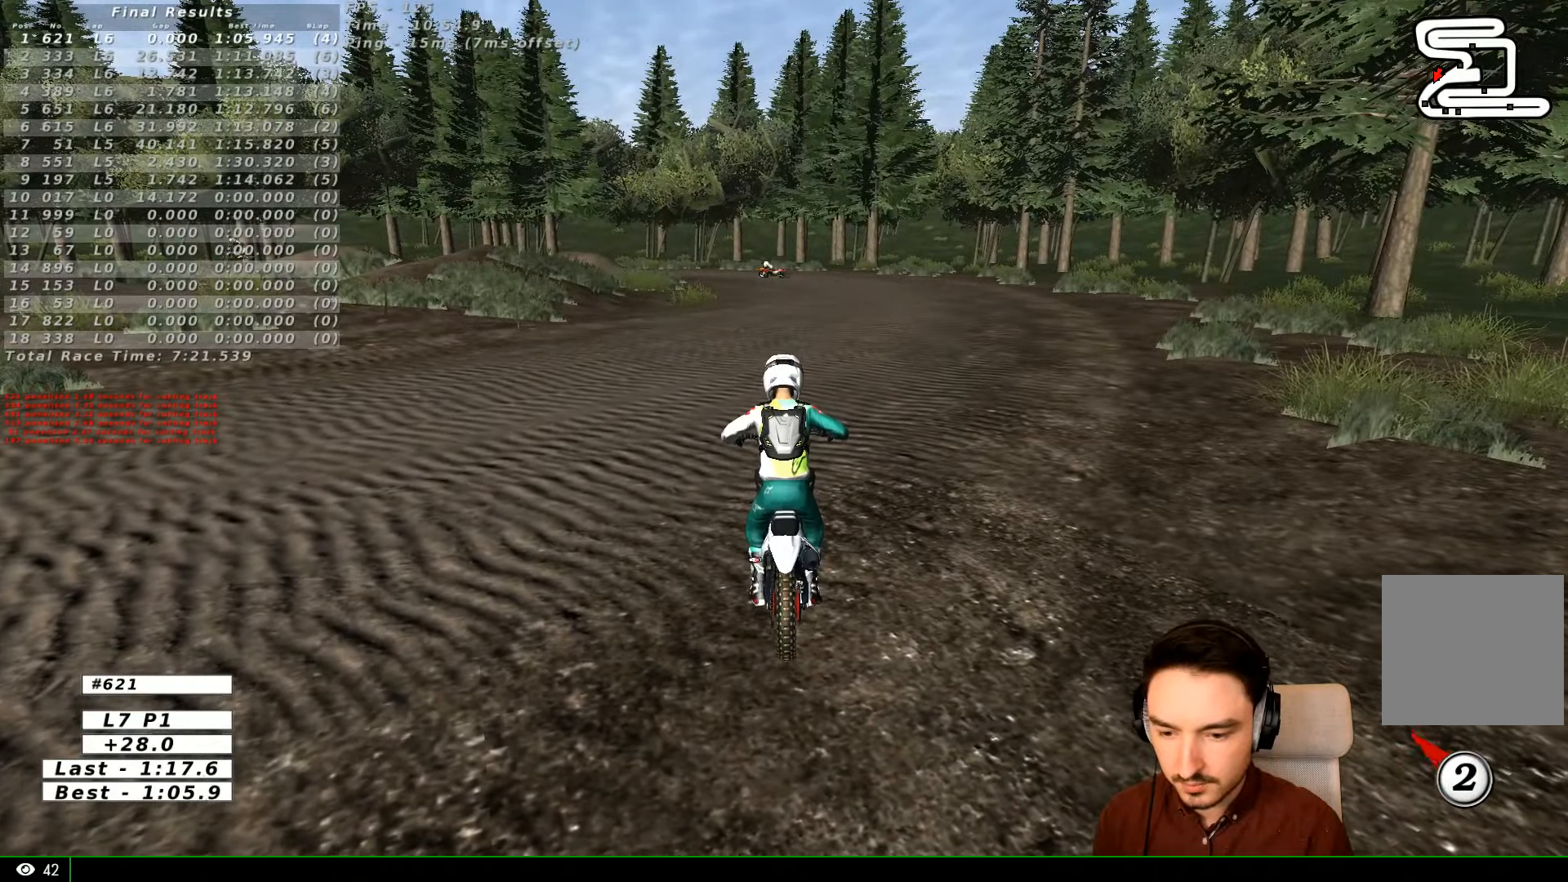
{"buttons": [], "left_stick": "center", "right_stick": "center", "events": [[166, "A", "up"], [333, "X", "down"], [400, "X", "up"]]}